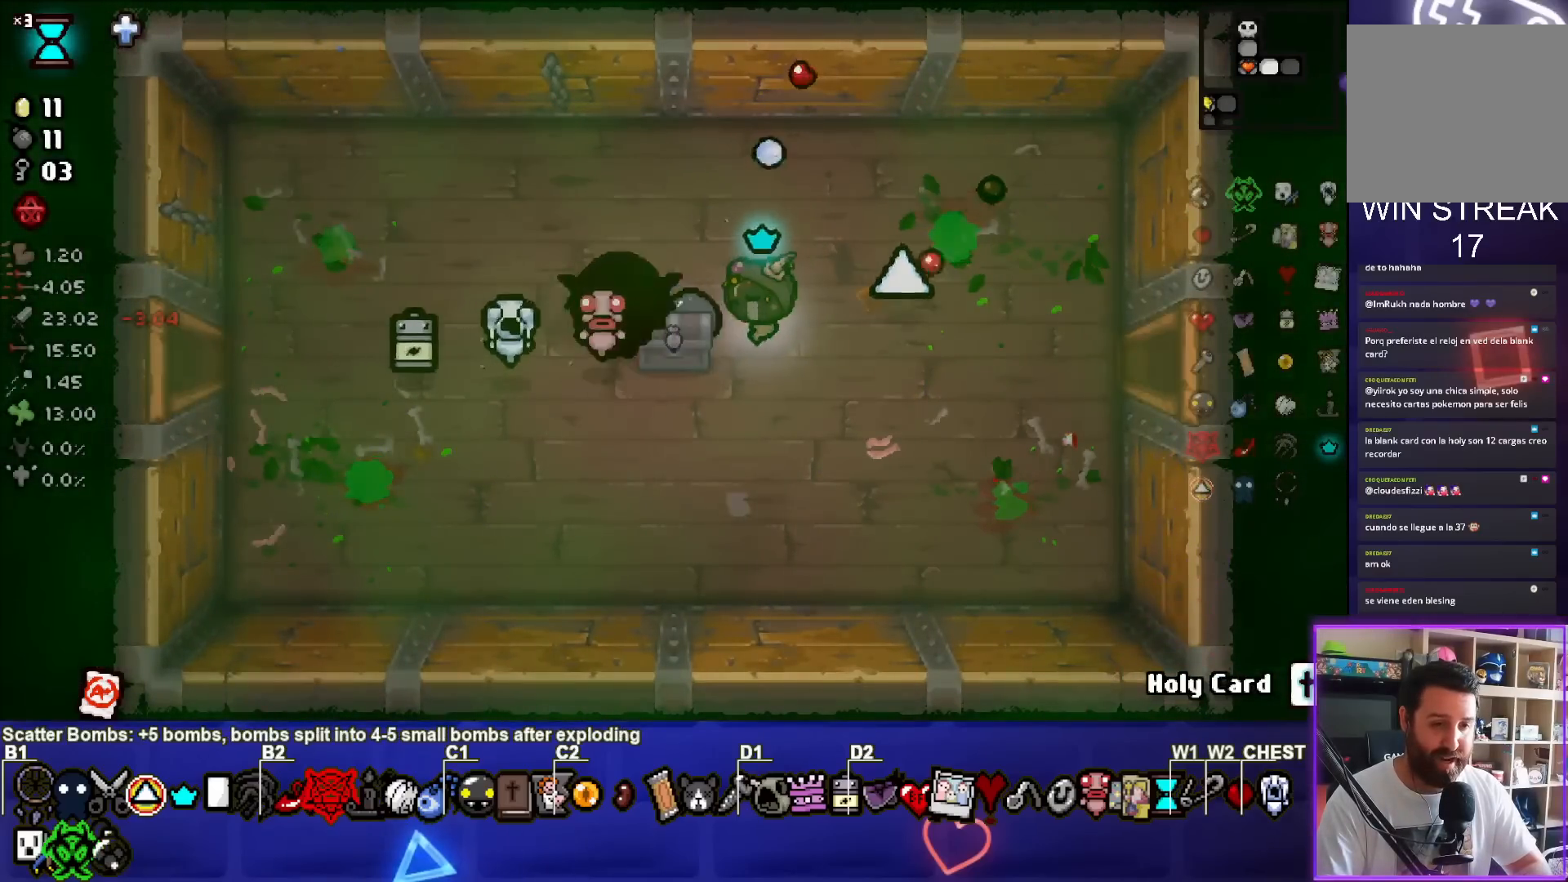
Gameplay with a controller (PlayStation layout); each line is a JSON object with the inputs held at the frame after it. "events" lists button and stick changes between this image and that frame as [ms after this image, input, new state], when the widget could be followed in between. Not read: right_stick.
{"buttons": [], "left_stick": "left", "events": [[117, "left_stick", "down-left"], [217, "left_stick", "down"], [383, "left_stick", "center"], [500, "left_stick", "left"]]}
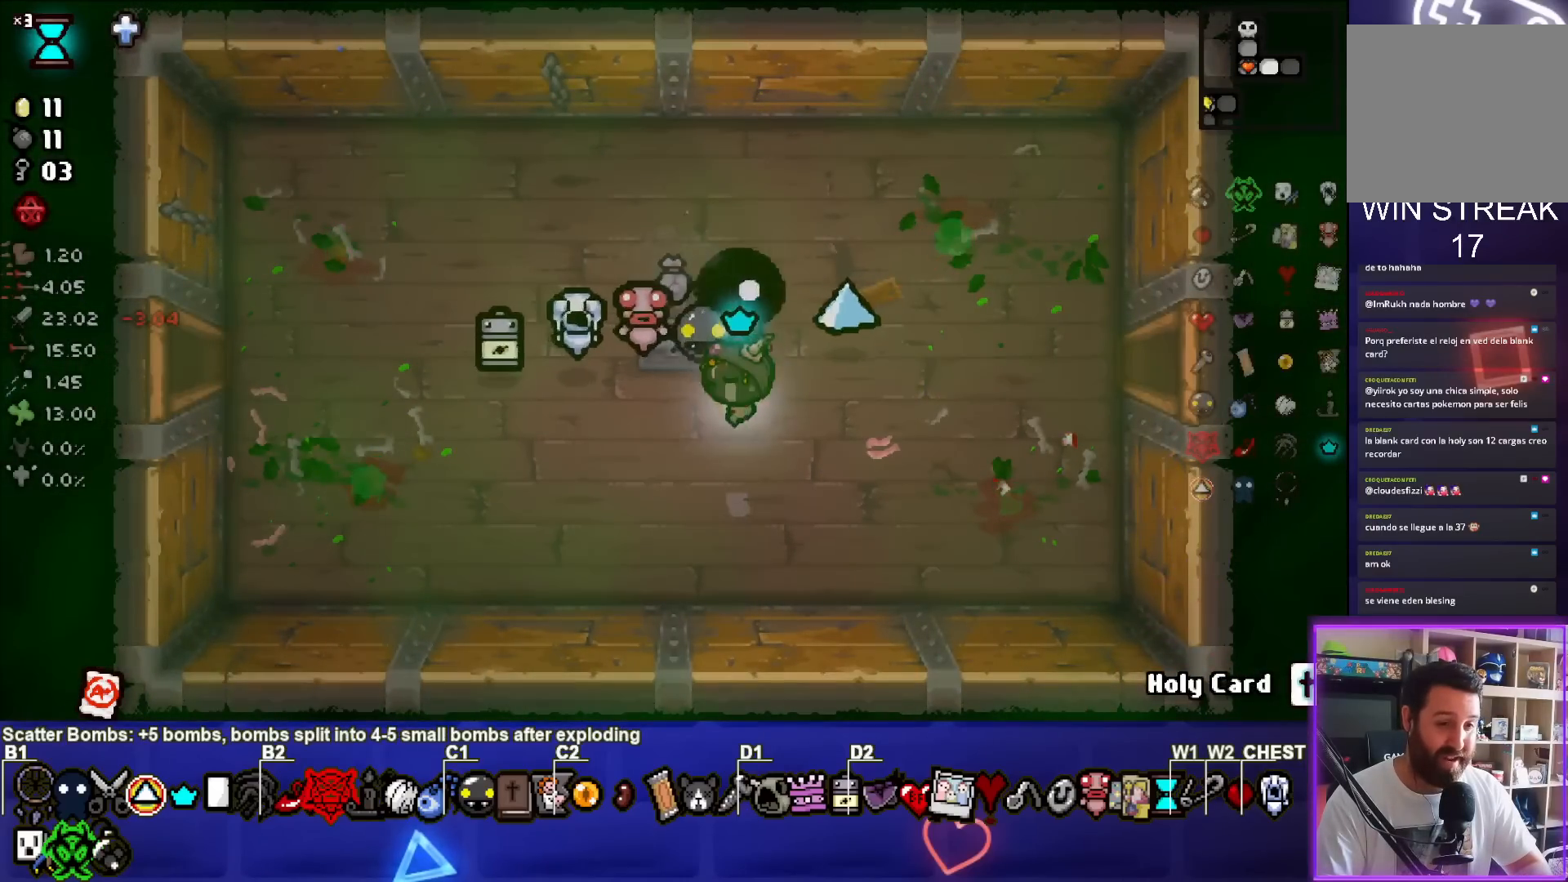
{"buttons": [], "left_stick": "up", "events": [[183, "left_stick", "up-left"], [283, "left_stick", "center"], [450, "left_stick", "up"]]}
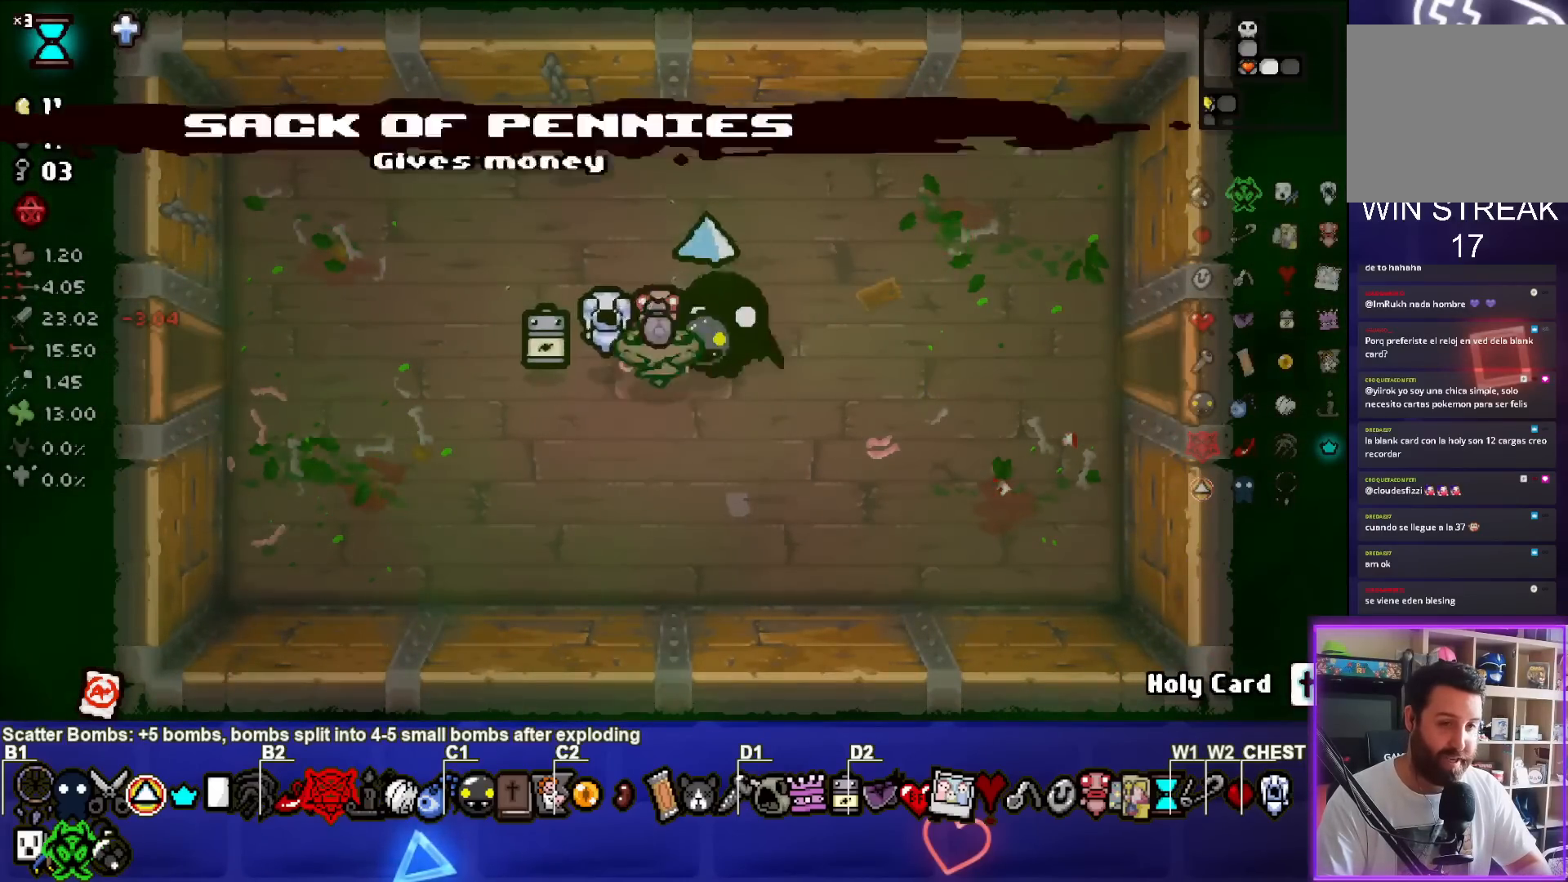
{"buttons": [], "left_stick": "down", "events": [[67, "left_stick", "center"], [133, "left_stick", "down"]]}
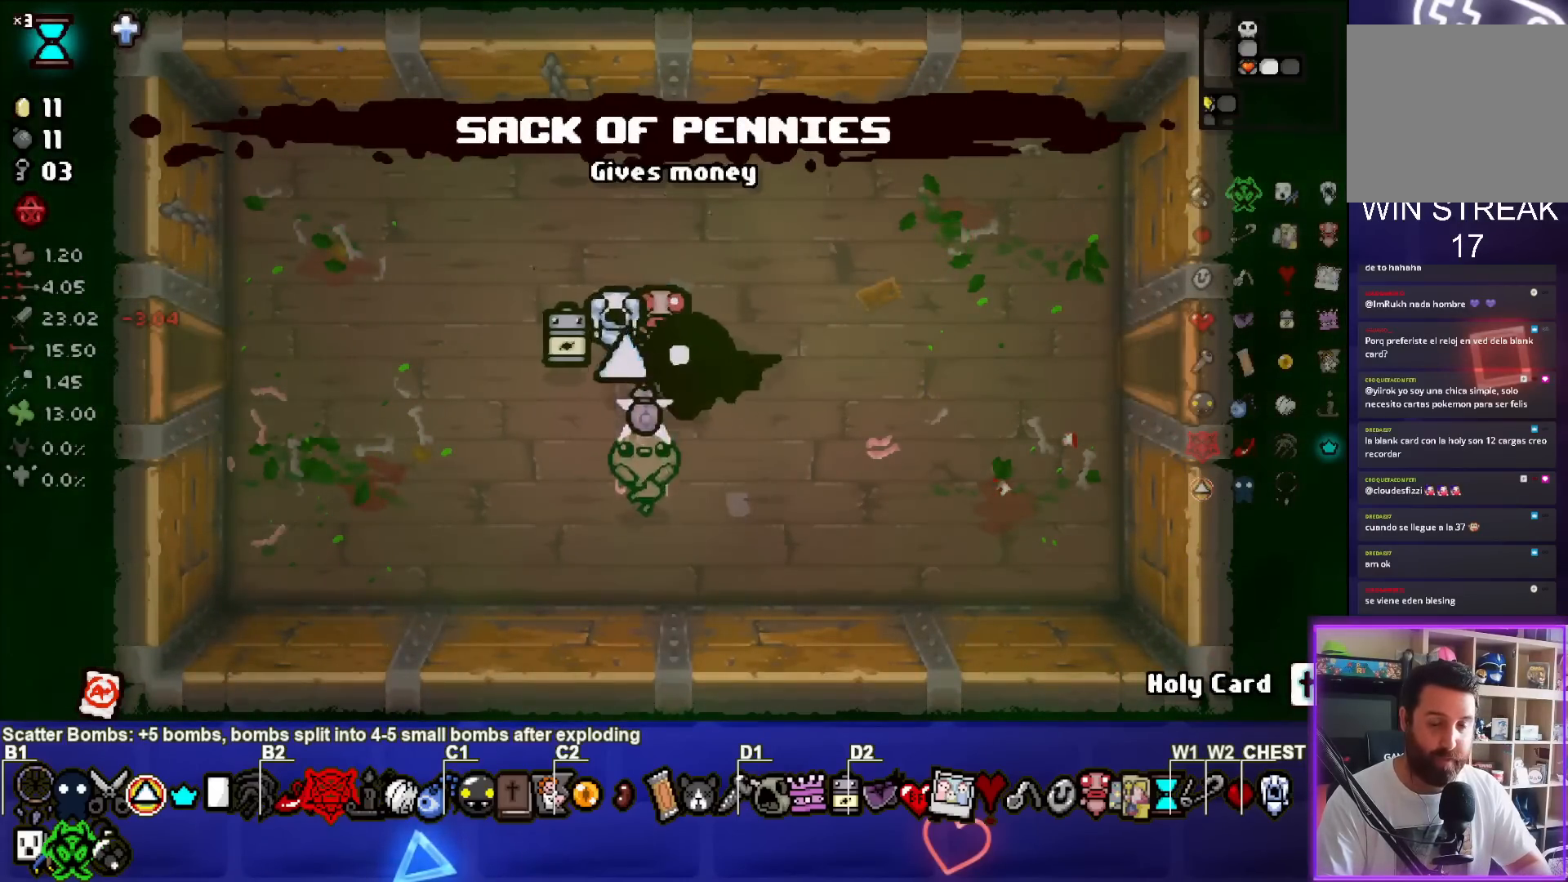
{"buttons": [], "left_stick": "right", "events": [[217, "left_stick", "right"], [250, "L1", "down"], [350, "L1", "up"]]}
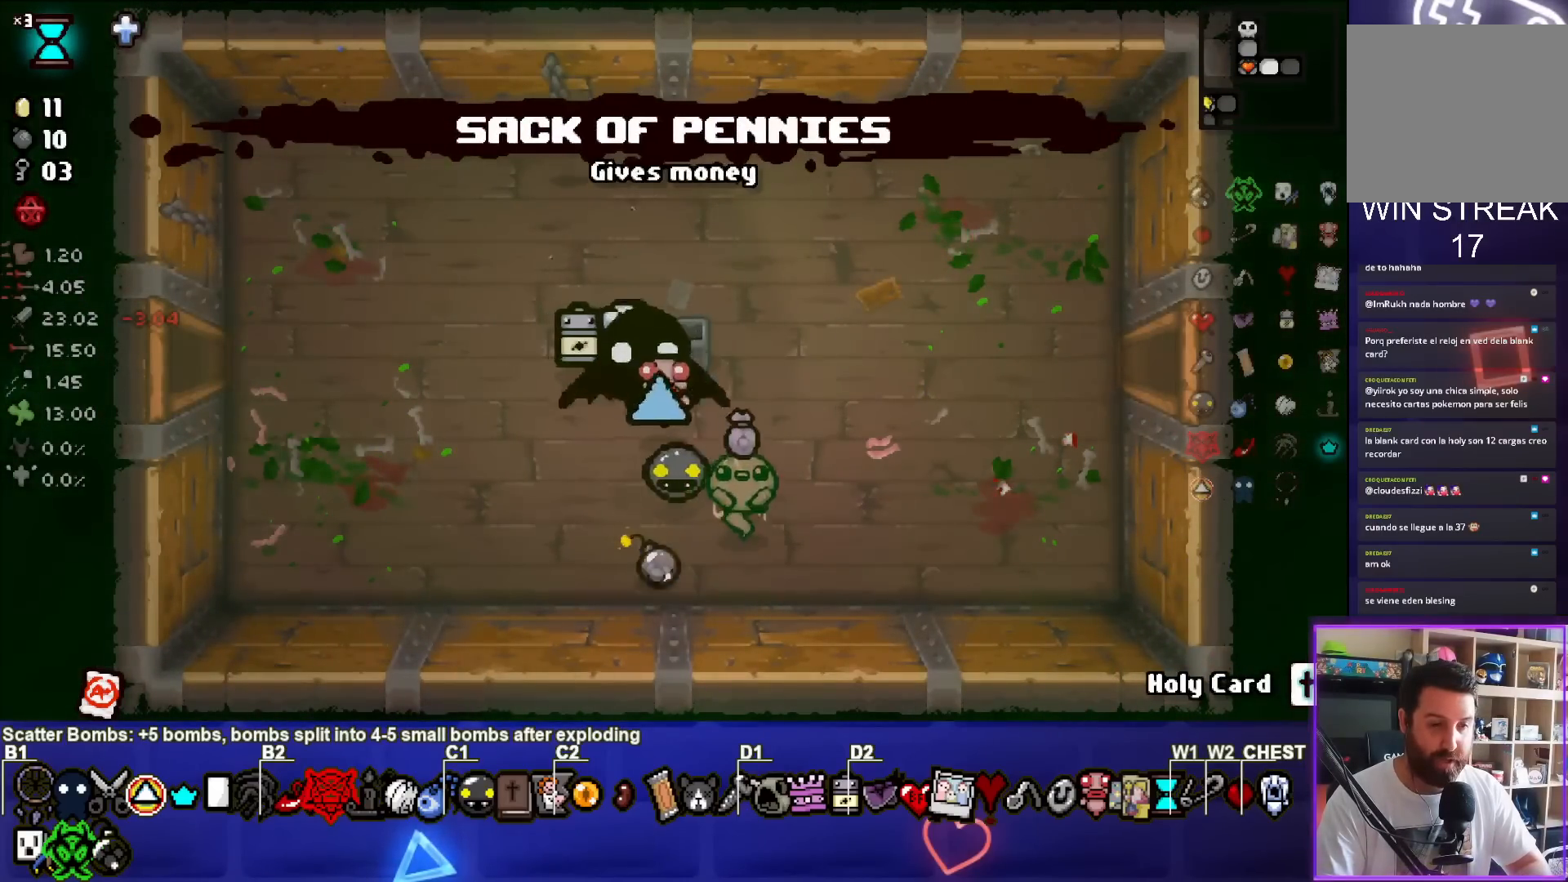
{"buttons": [], "left_stick": "right", "events": []}
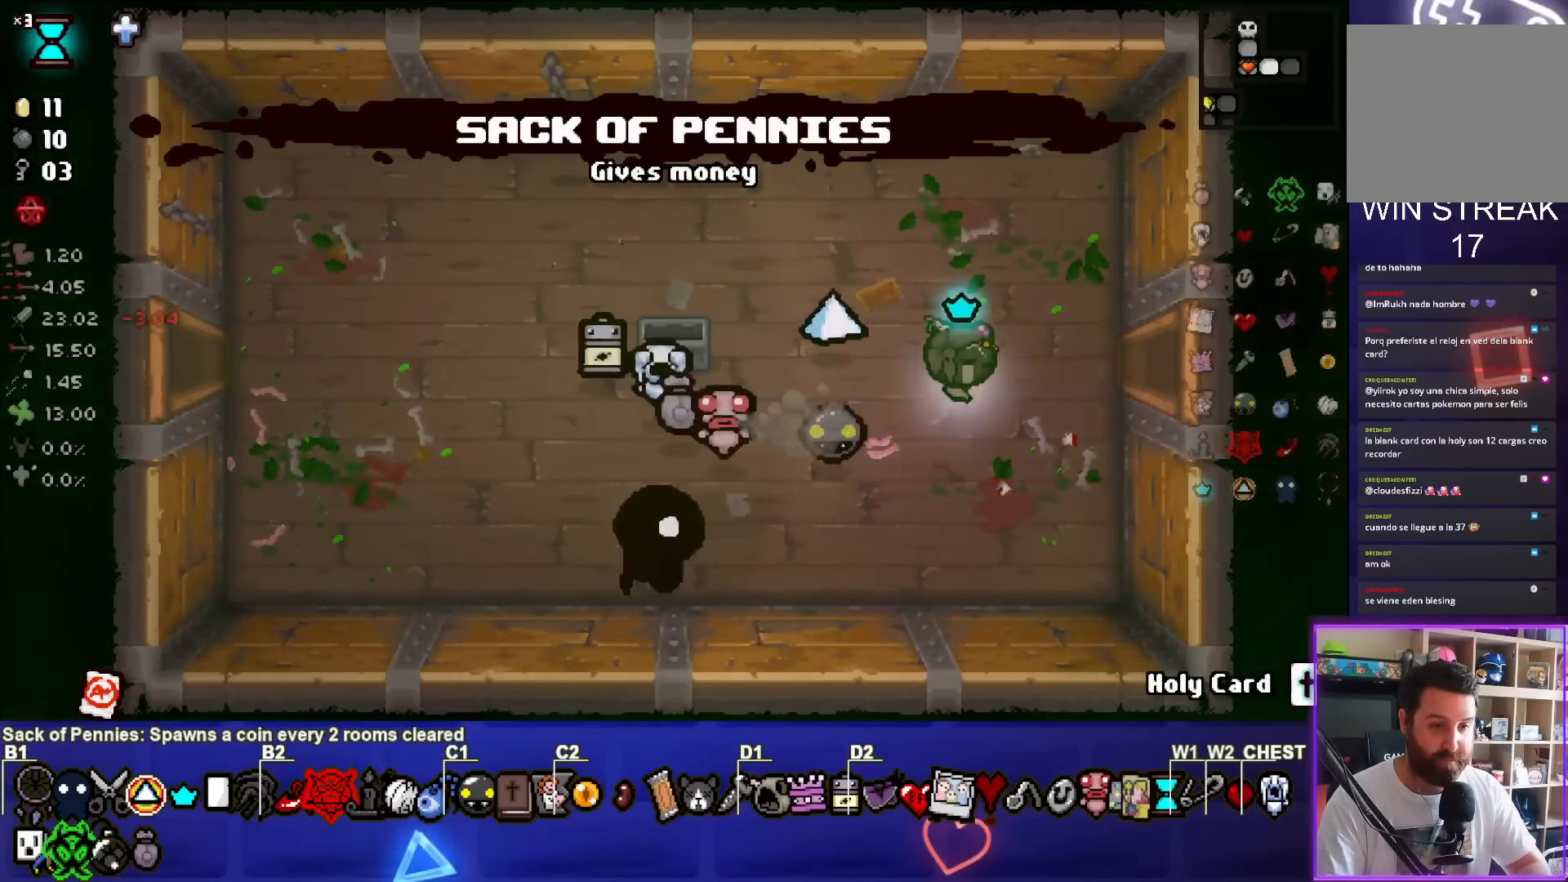
{"buttons": [], "left_stick": "center", "events": [[67, "left_stick", "center"], [267, "left_stick", "right"], [417, "left_stick", "center"]]}
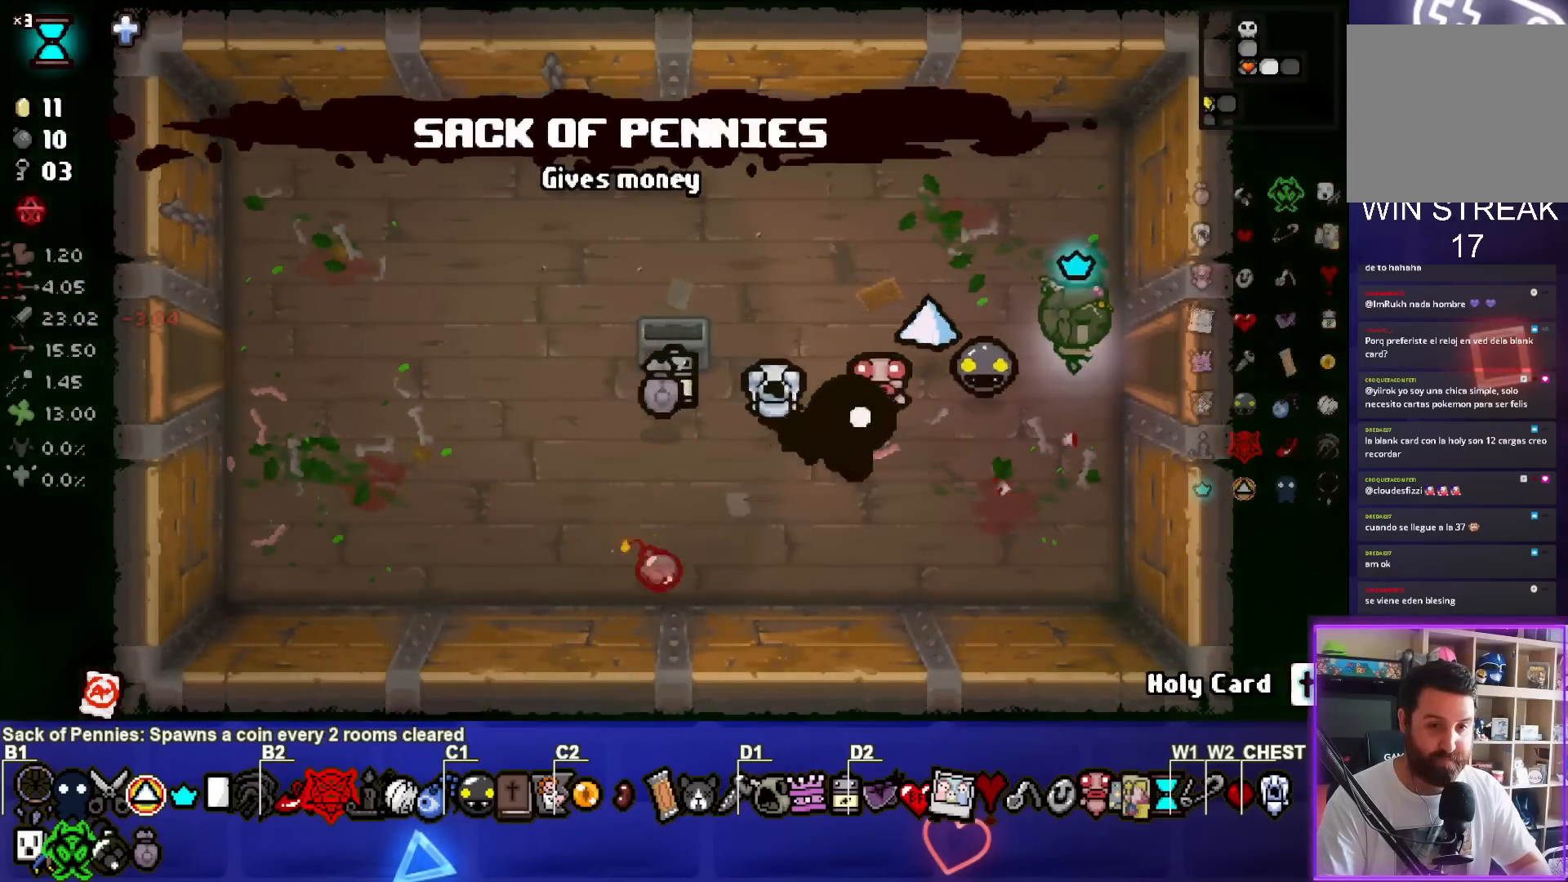
{"buttons": [], "left_stick": "right", "events": [[367, "left_stick", "right"]]}
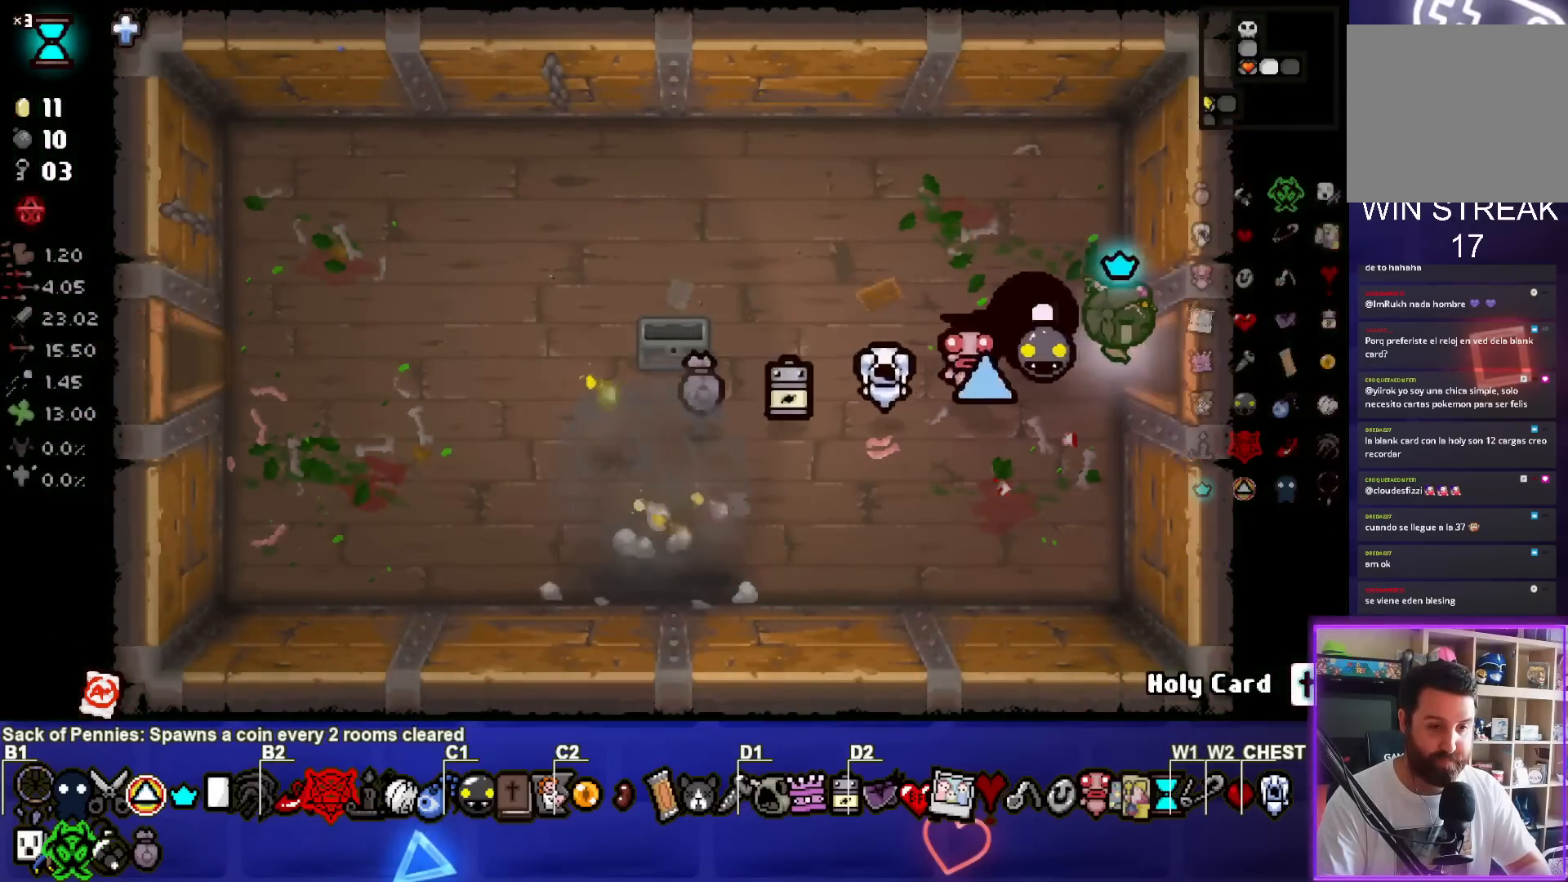
{"buttons": ["CIRCLE"], "left_stick": "center", "events": [[317, "left_stick", "center"], [350, "CIRCLE", "down"]]}
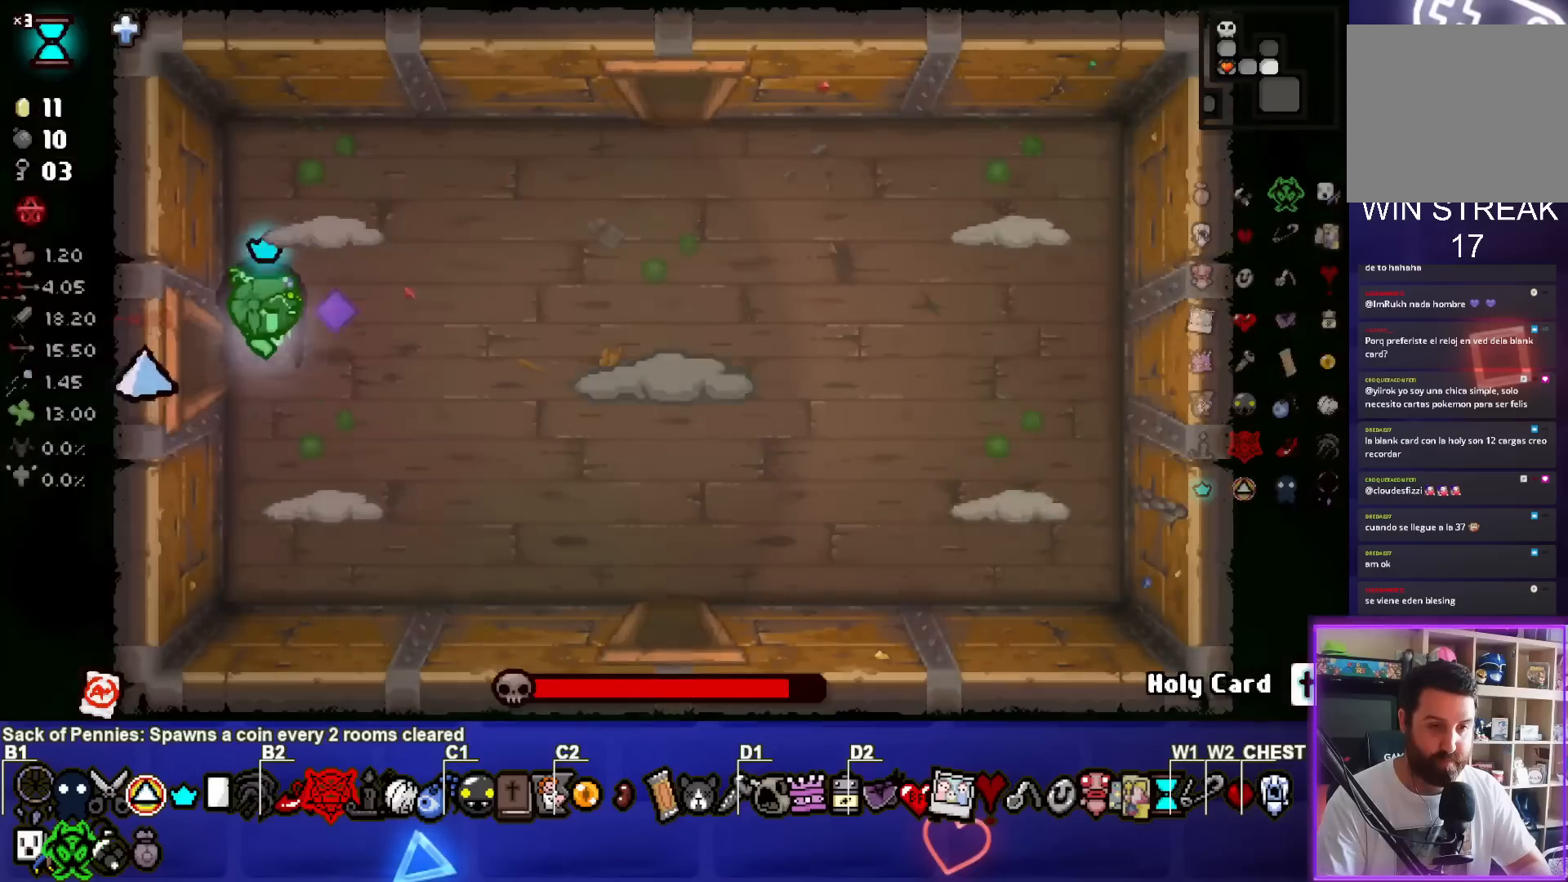
{"buttons": ["CIRCLE"], "left_stick": "center", "events": [[250, "left_stick", "right"], [450, "left_stick", "center"]]}
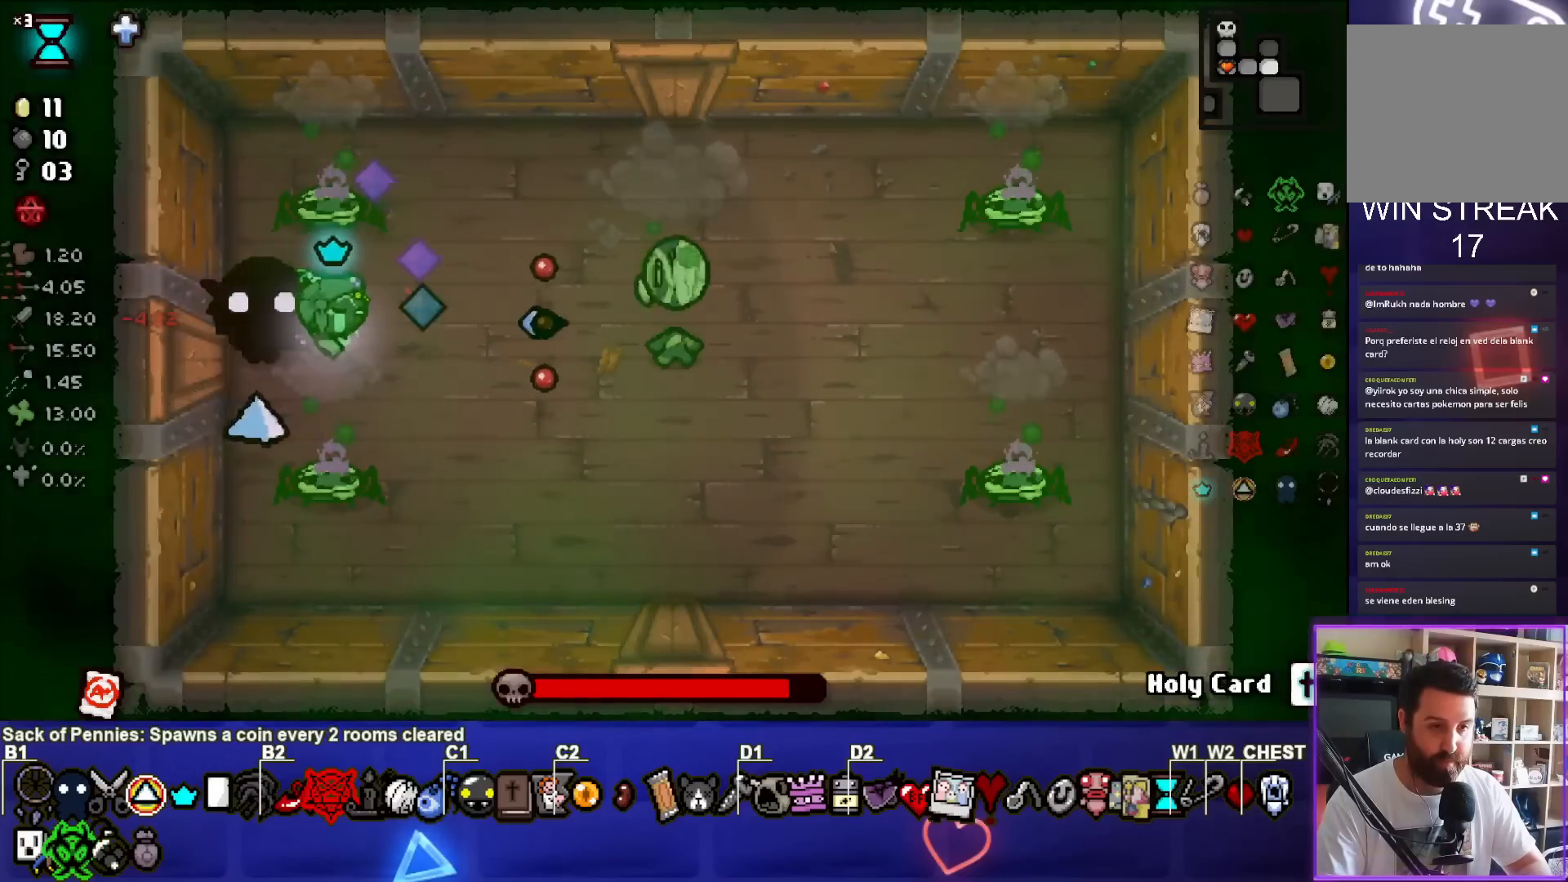
{"buttons": ["CIRCLE"], "left_stick": "center", "events": [[17, "left_stick", "right"], [283, "left_stick", "down-right"], [400, "left_stick", "center"]]}
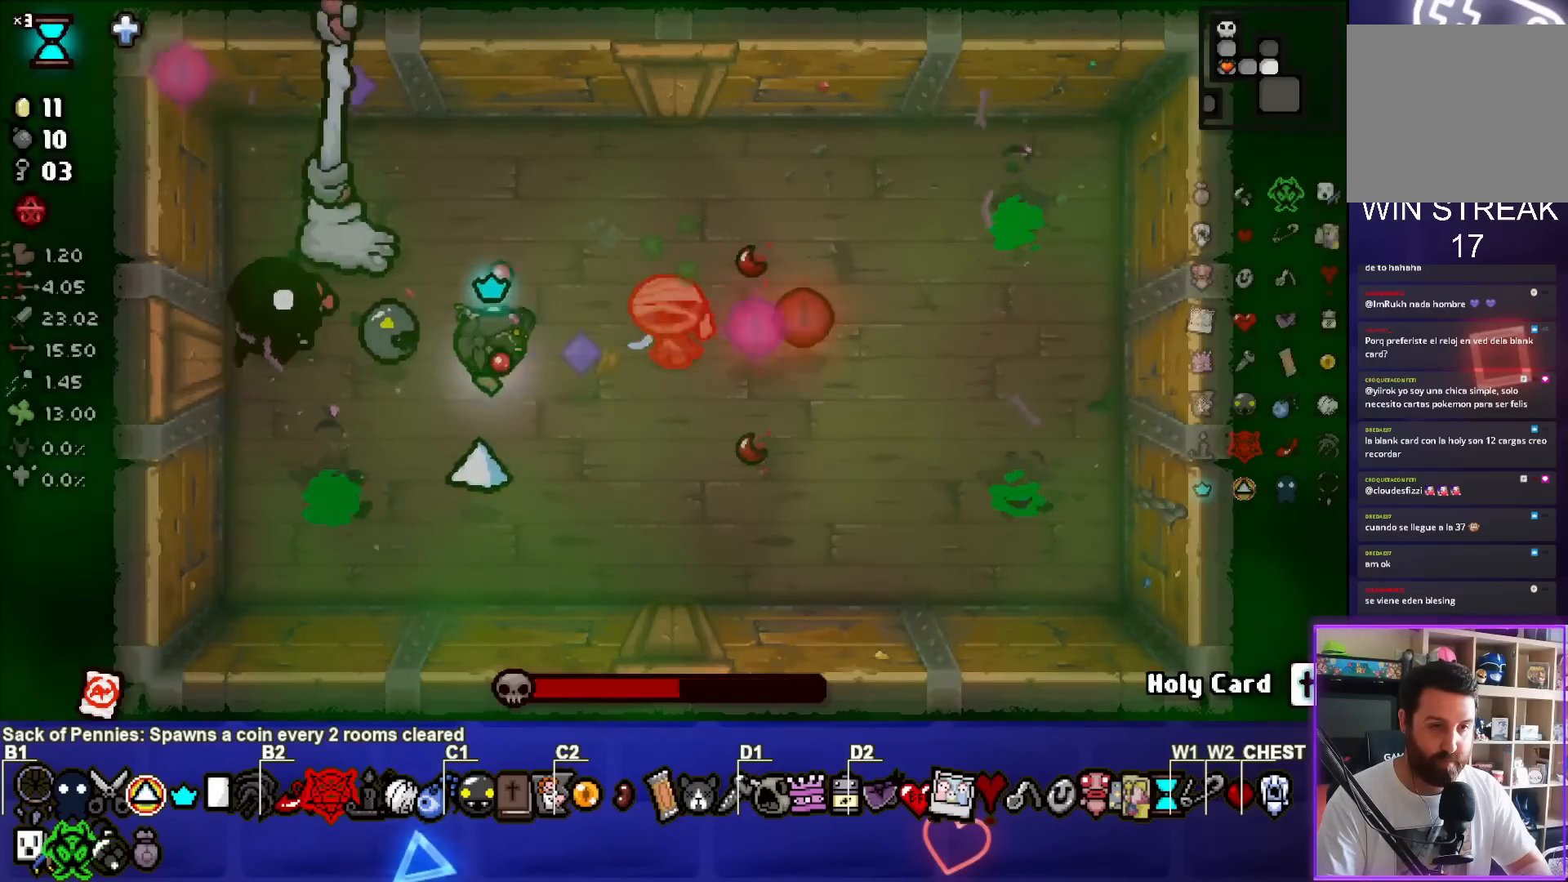
{"buttons": ["CIRCLE"], "left_stick": "left", "events": [[67, "left_stick", "up-left"], [383, "left_stick", "left"]]}
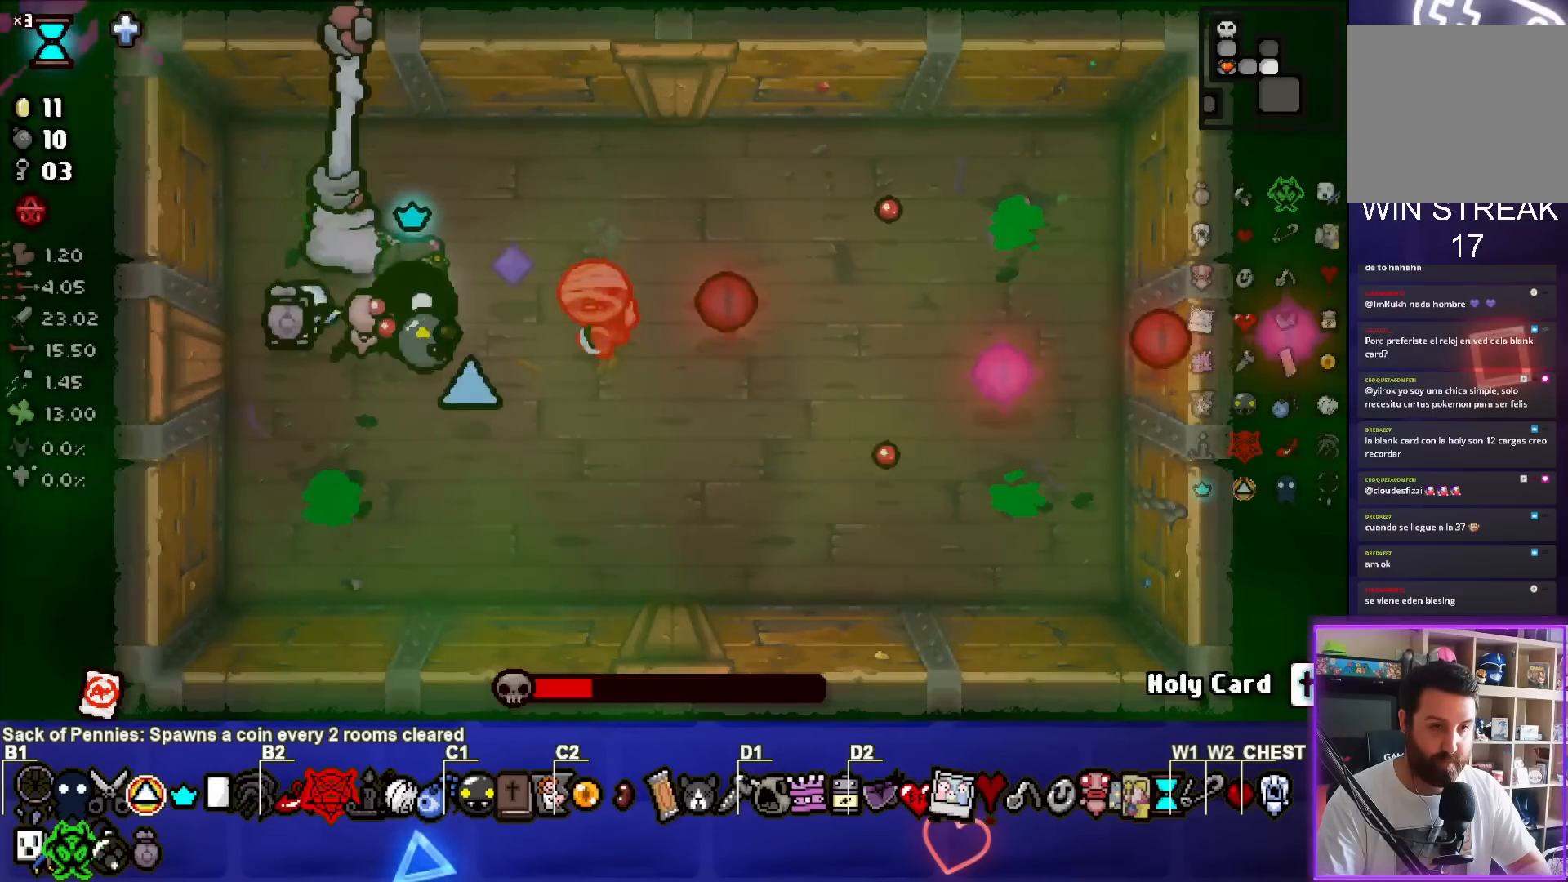
{"buttons": ["TRIANGLE"], "left_stick": "down-right", "events": [[17, "left_stick", "down-left"], [267, "left_stick", "down"], [383, "TRIANGLE", "down"], [417, "CIRCLE", "up"], [467, "left_stick", "down-right"]]}
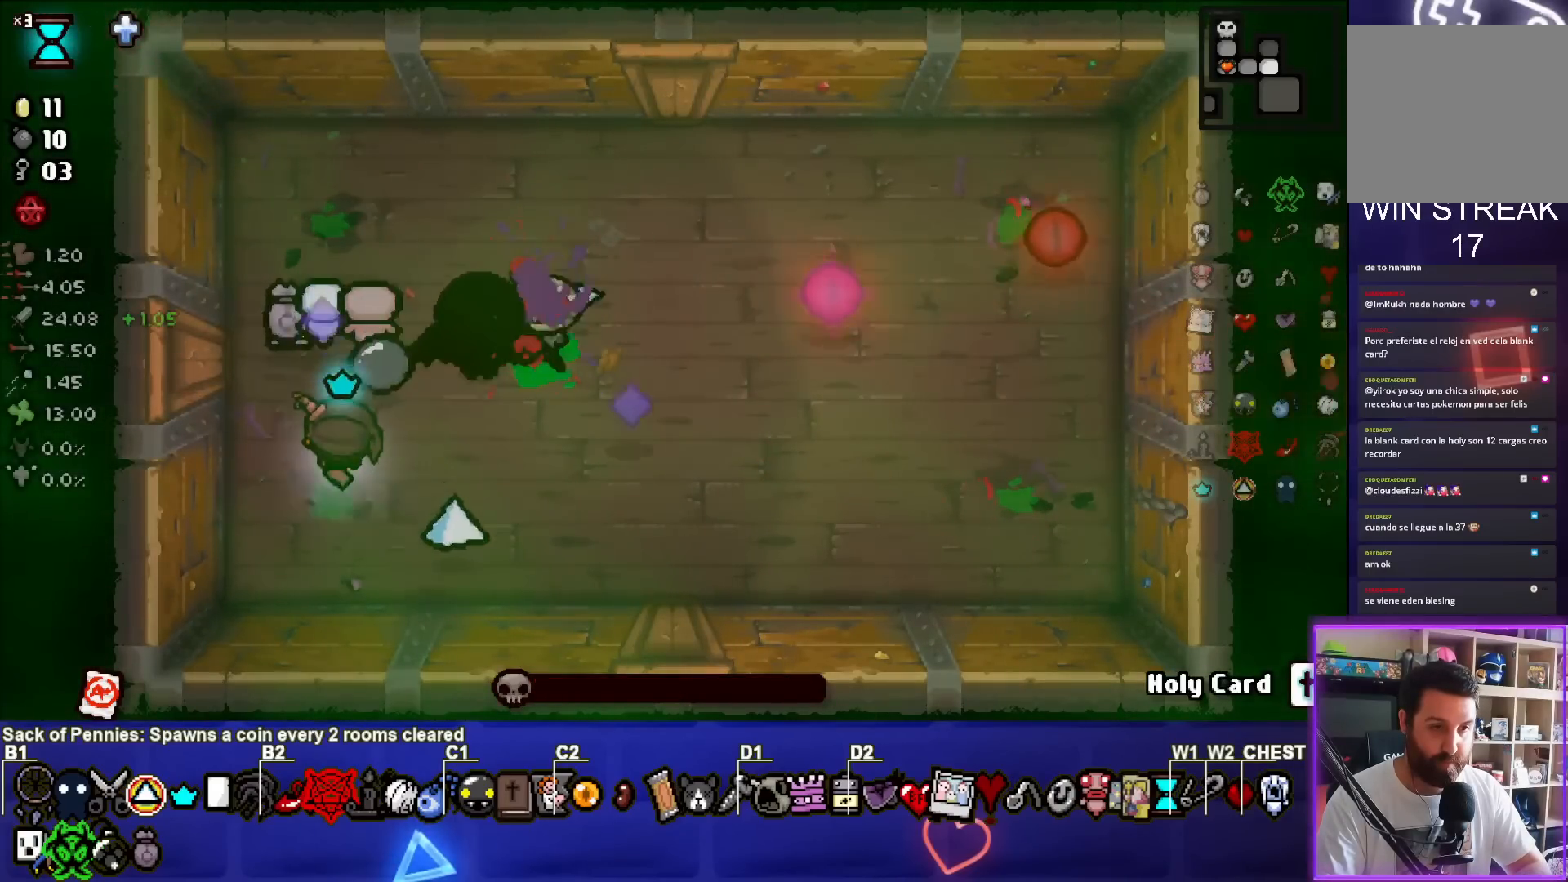
{"buttons": [], "left_stick": "right", "events": [[233, "TRIANGLE", "up"], [350, "left_stick", "right"]]}
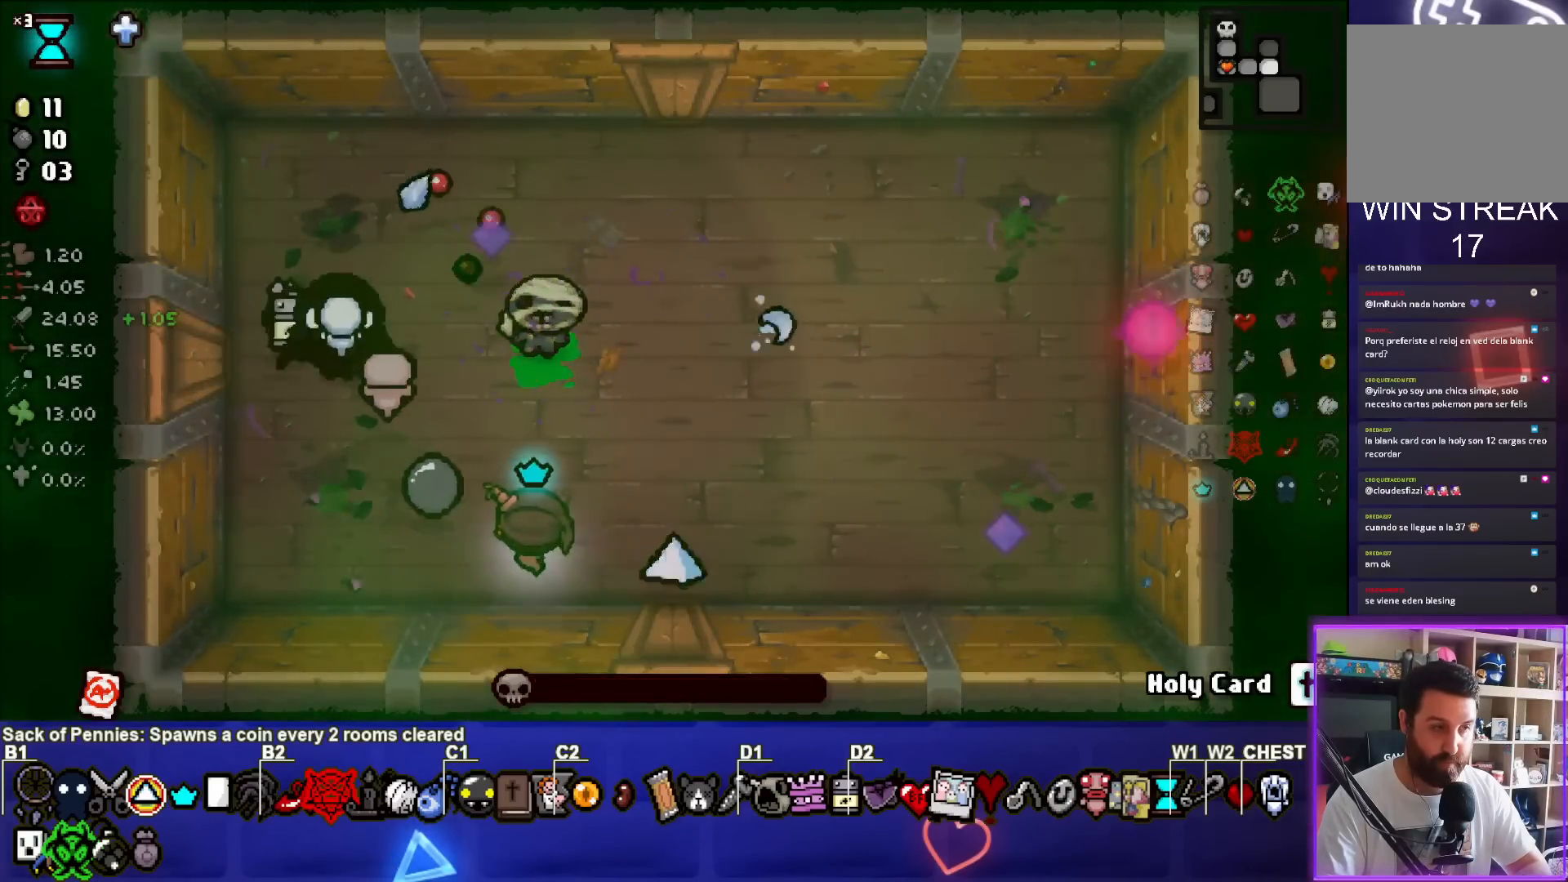
{"buttons": [], "left_stick": "center", "events": [[133, "left_stick", "center"]]}
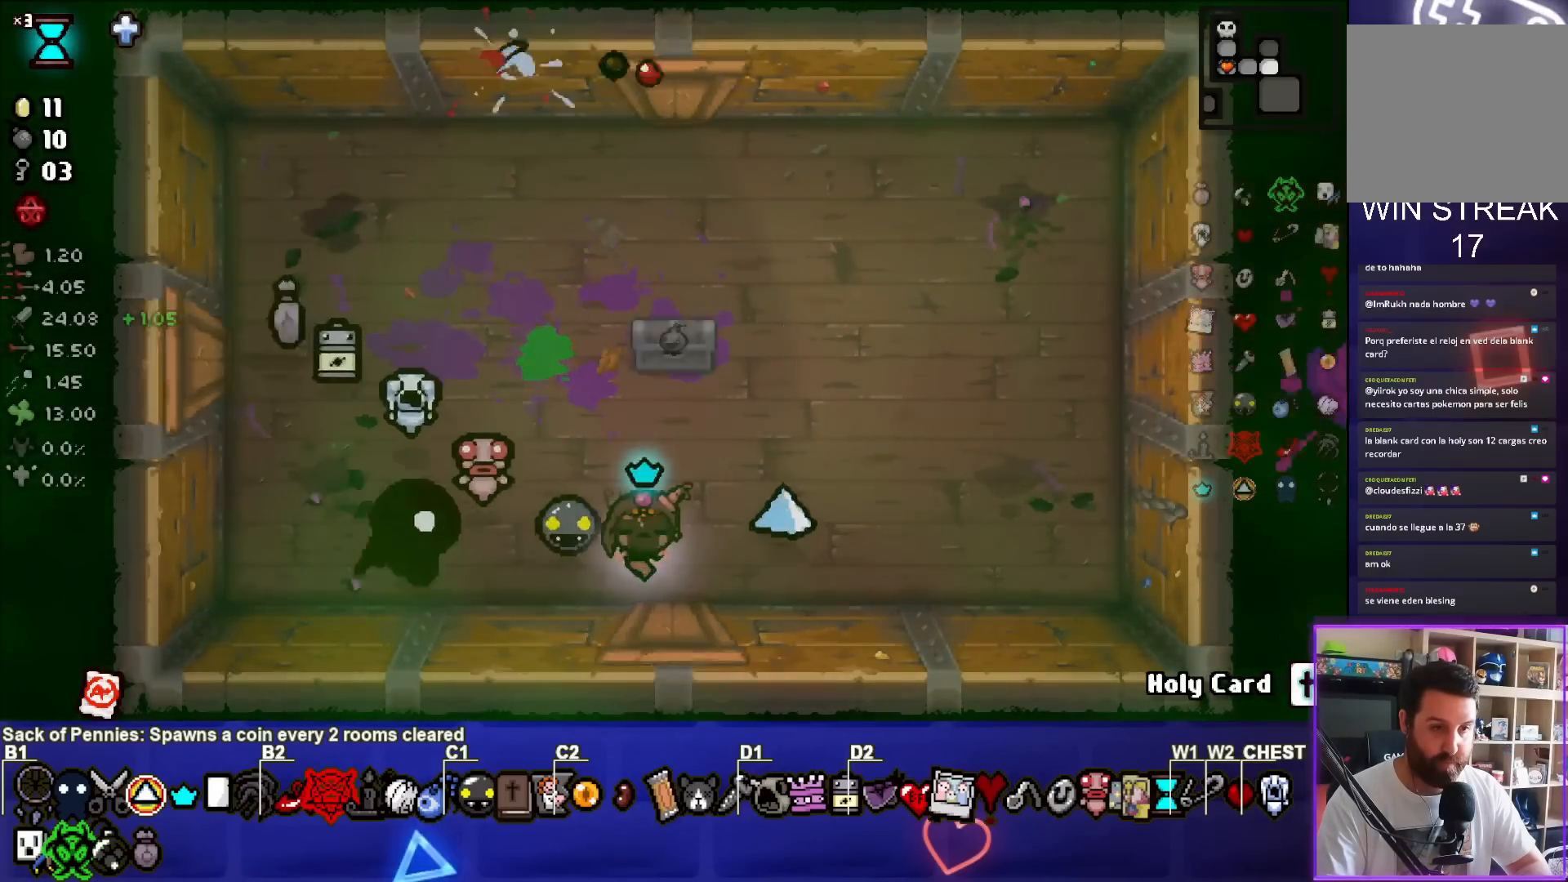
{"buttons": [], "left_stick": "up-left", "events": [[83, "left_stick", "up-left"], [233, "left_stick", "center"], [417, "left_stick", "up-left"]]}
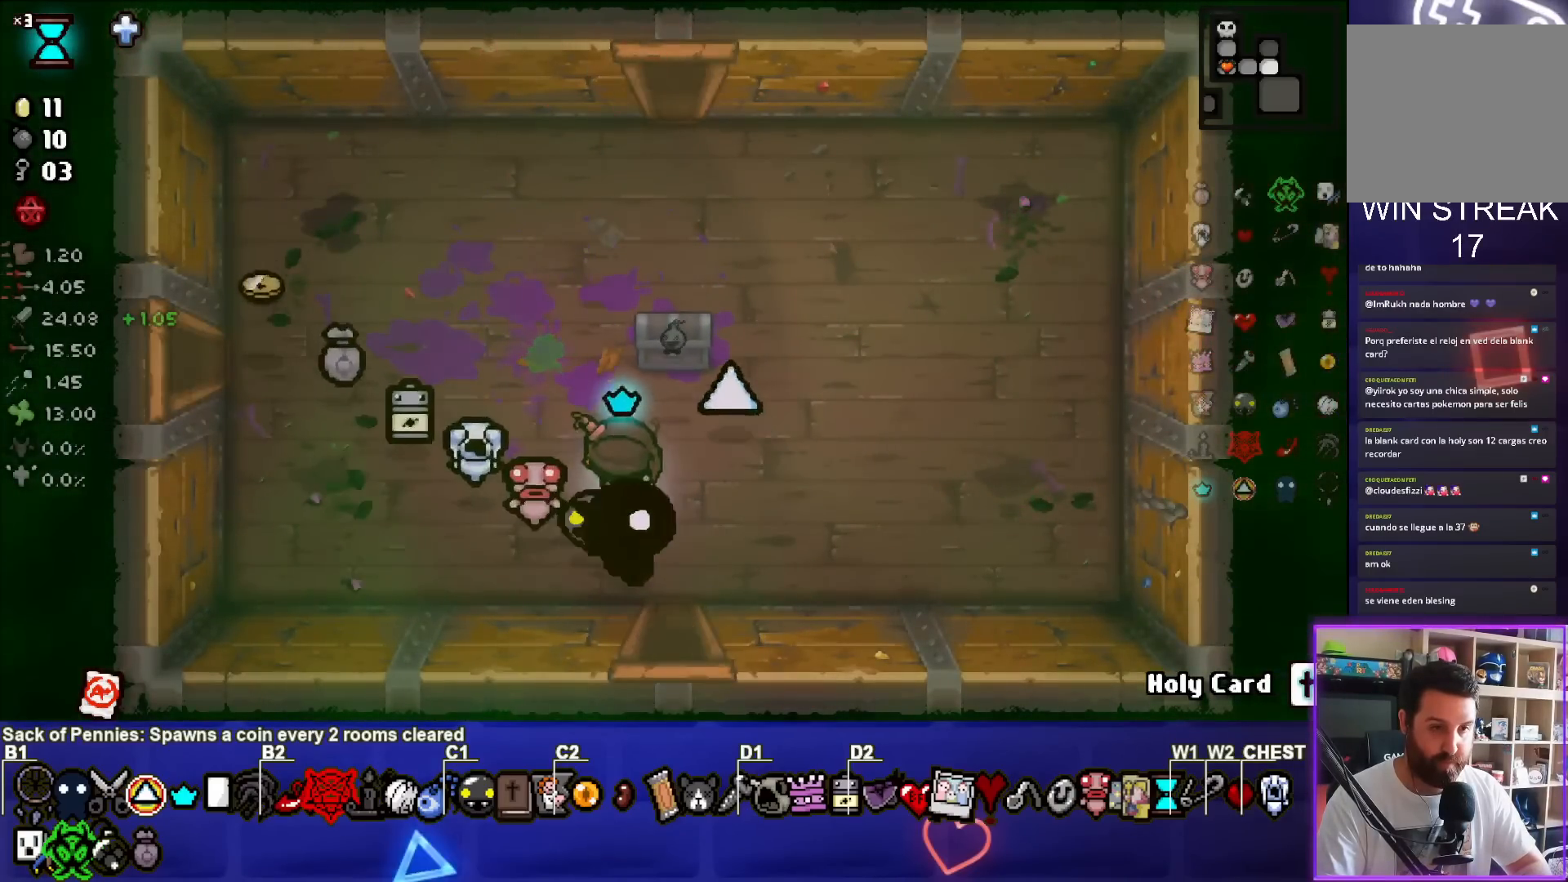
{"buttons": [], "left_stick": "center", "events": [[33, "left_stick", "up"], [133, "left_stick", "up-right"], [333, "left_stick", "center"]]}
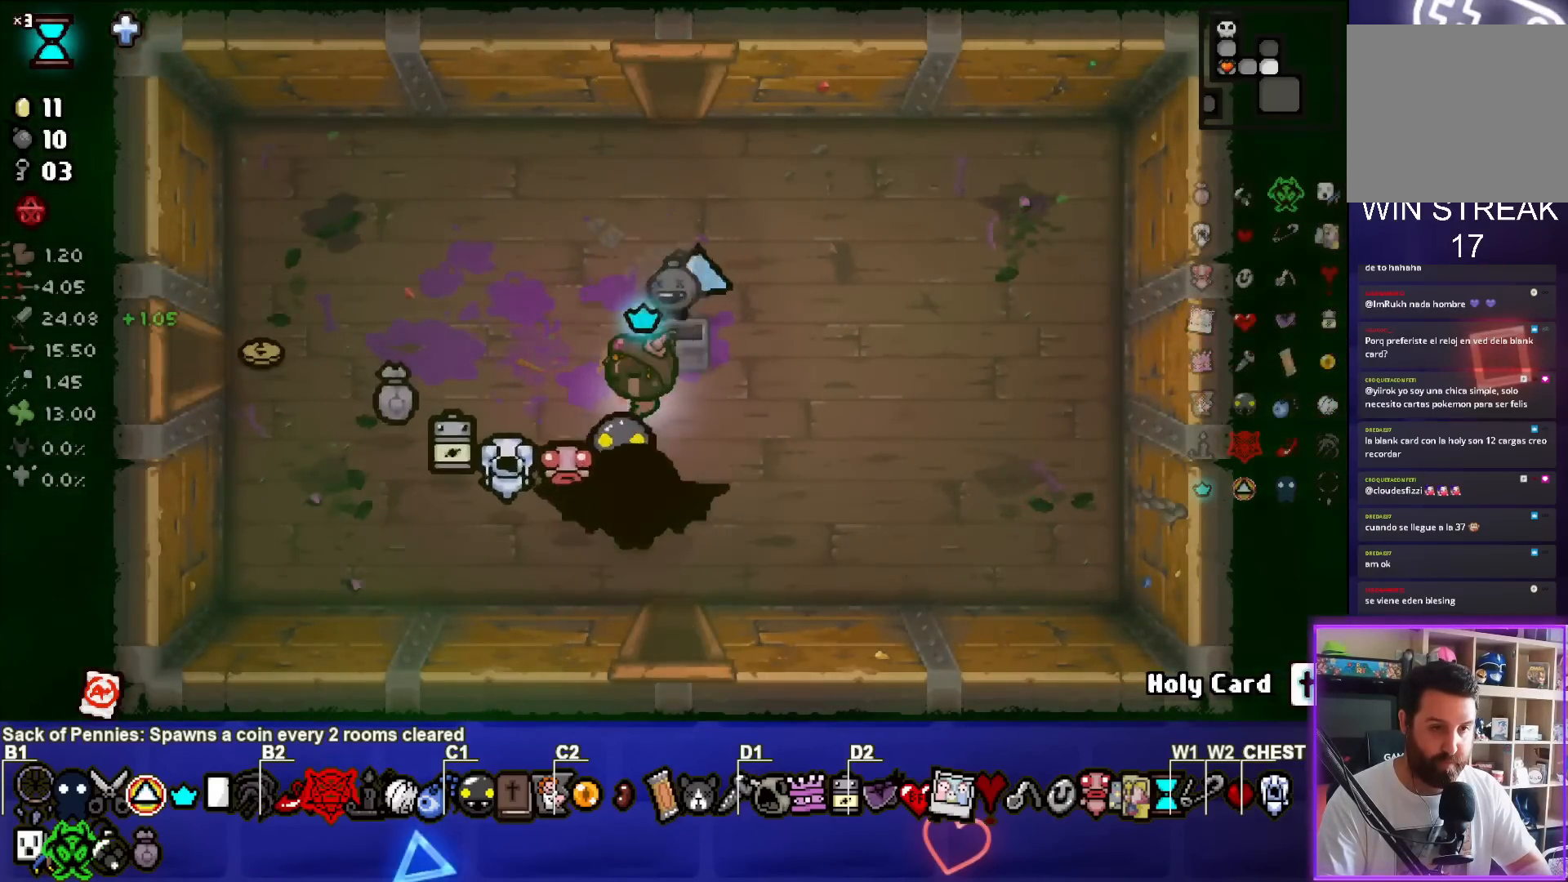
{"buttons": [], "left_stick": "up-right", "events": [[17, "left_stick", "left"], [167, "left_stick", "center"], [283, "left_stick", "up-right"]]}
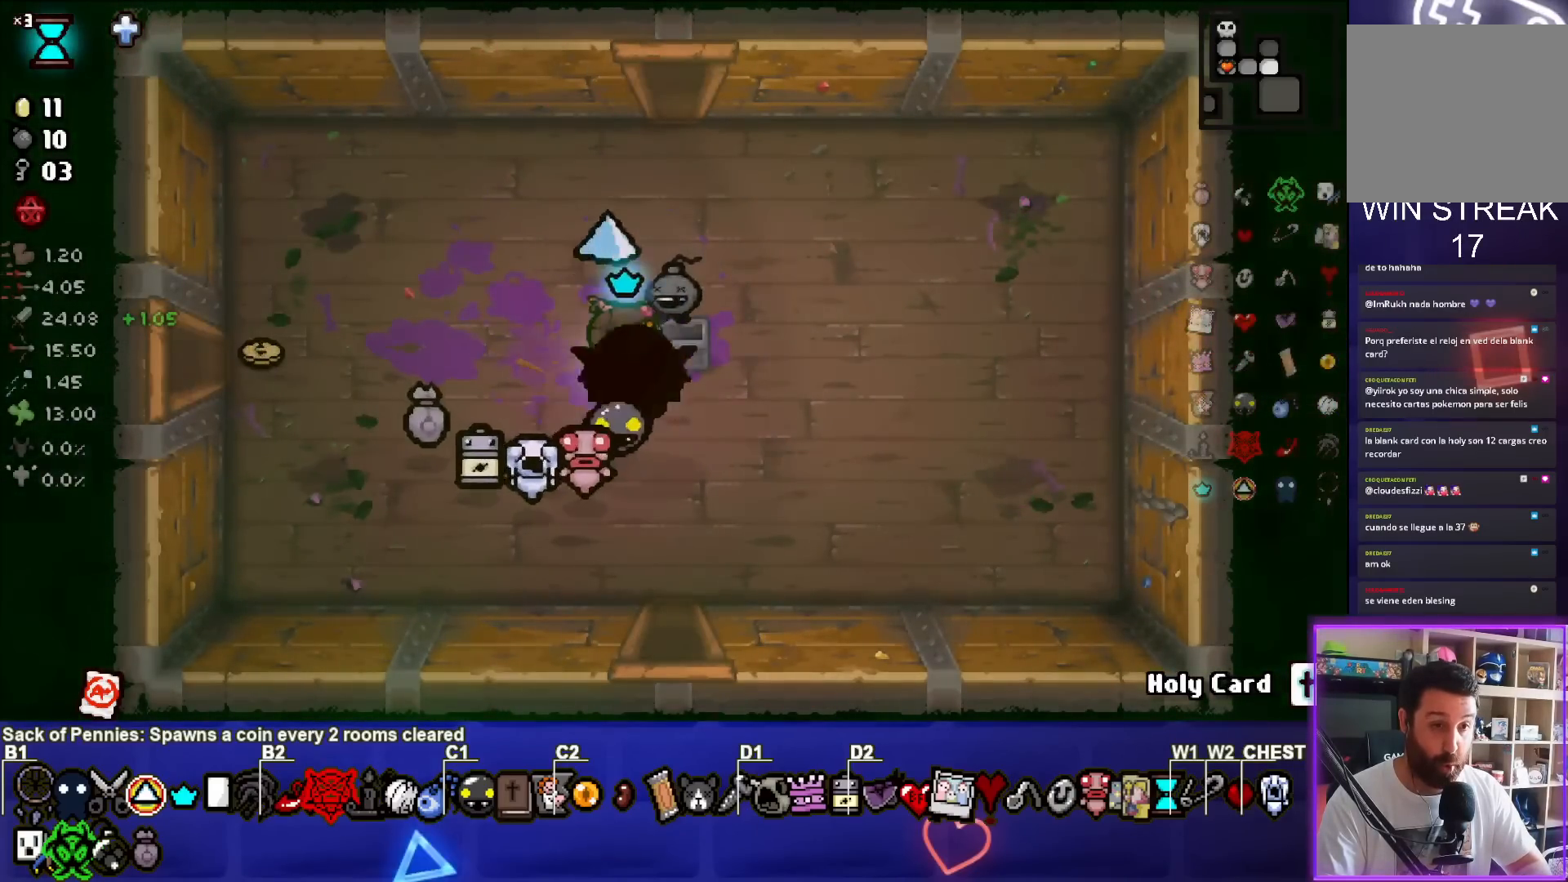
{"buttons": [], "left_stick": "up", "events": [[183, "left_stick", "up"]]}
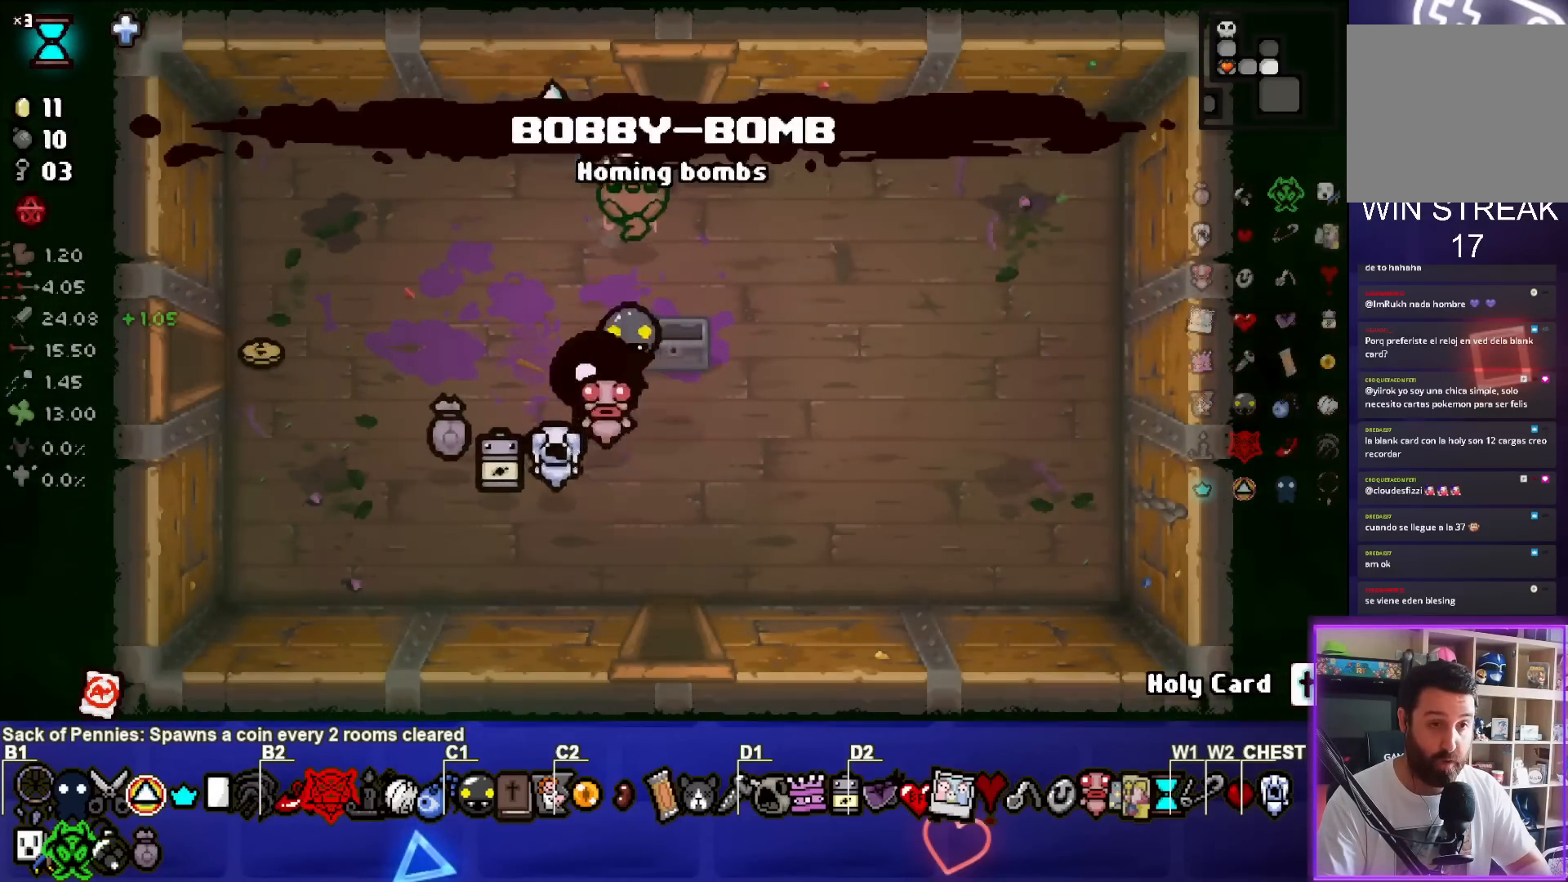
{"buttons": ["SQUARE"], "left_stick": "center", "events": [[450, "SQUARE", "down"], [483, "left_stick", "center"]]}
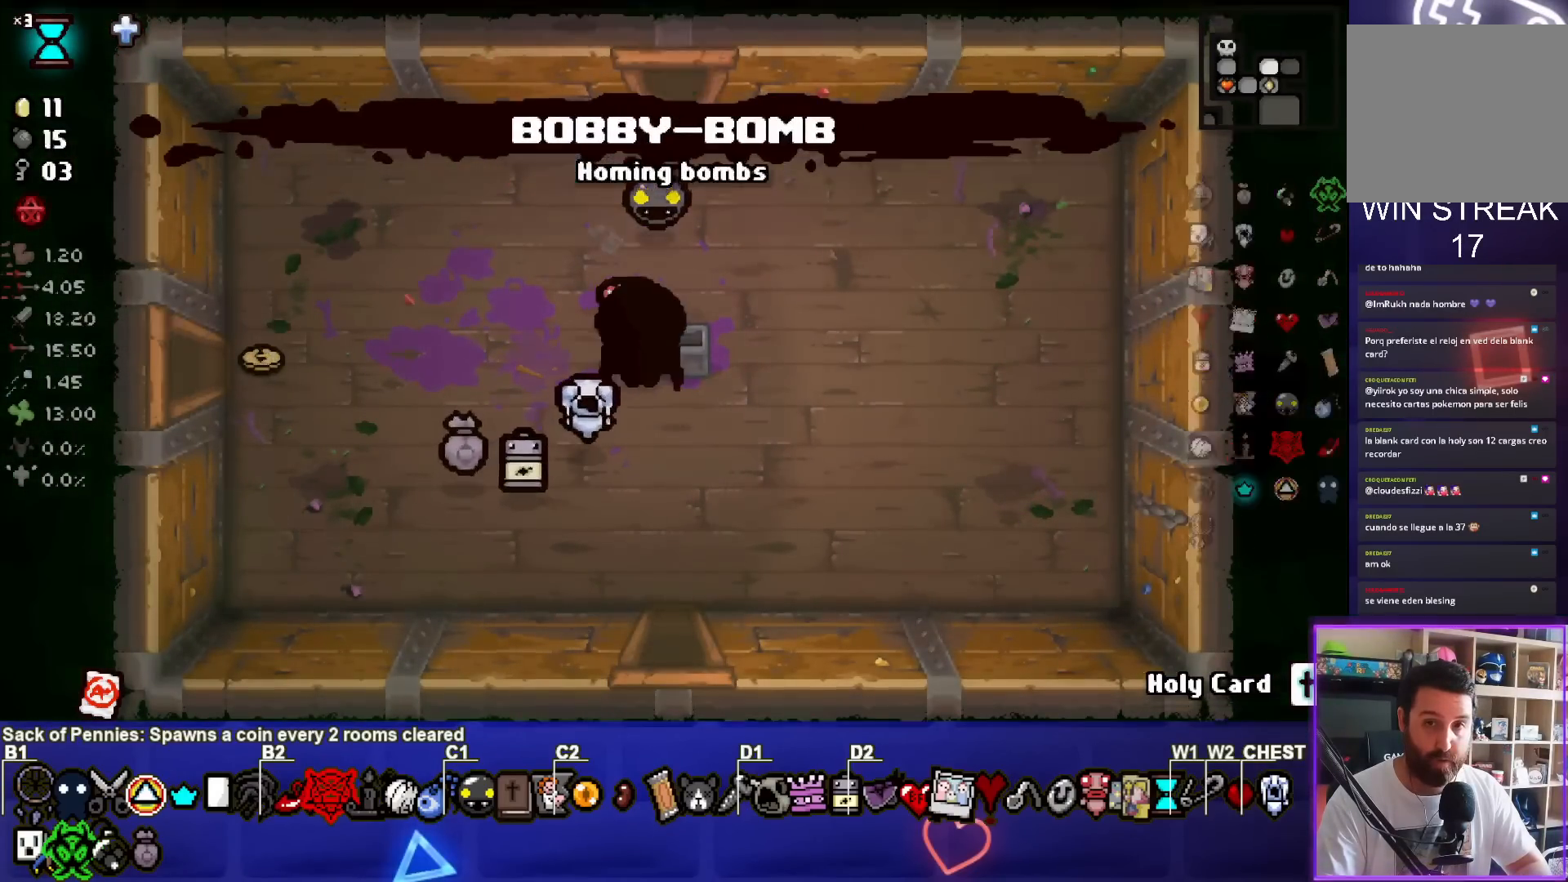
{"buttons": ["SQUARE"], "left_stick": "up-right", "events": [[450, "left_stick", "up-right"]]}
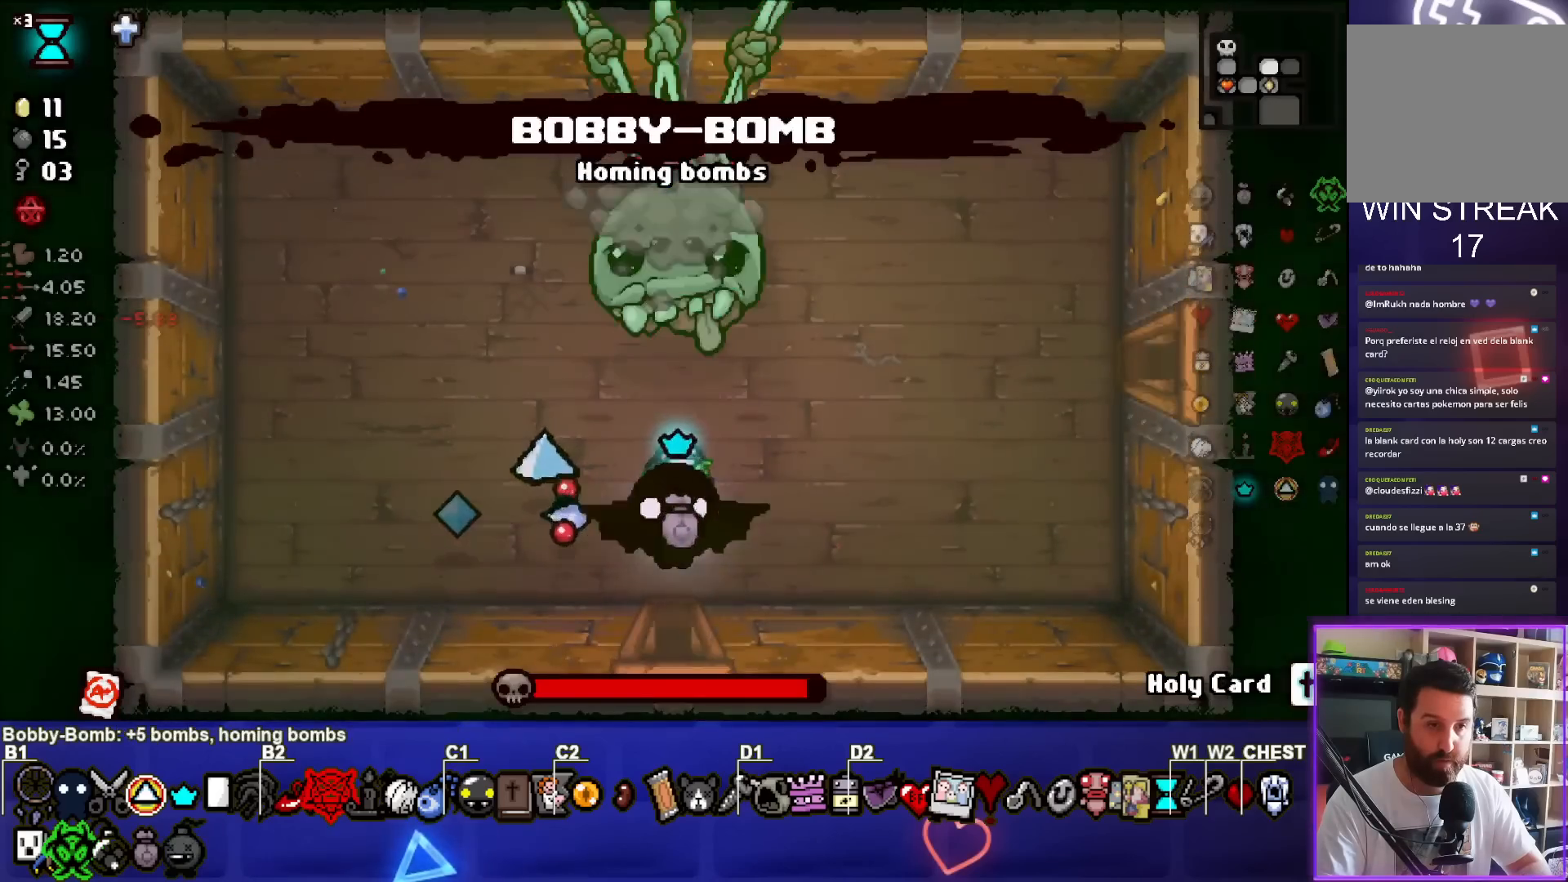
{"buttons": ["SQUARE"], "left_stick": "up-right", "events": [[133, "SQUARE", "up"], [167, "TRIANGLE", "down"], [400, "SQUARE", "down"], [450, "TRIANGLE", "up"]]}
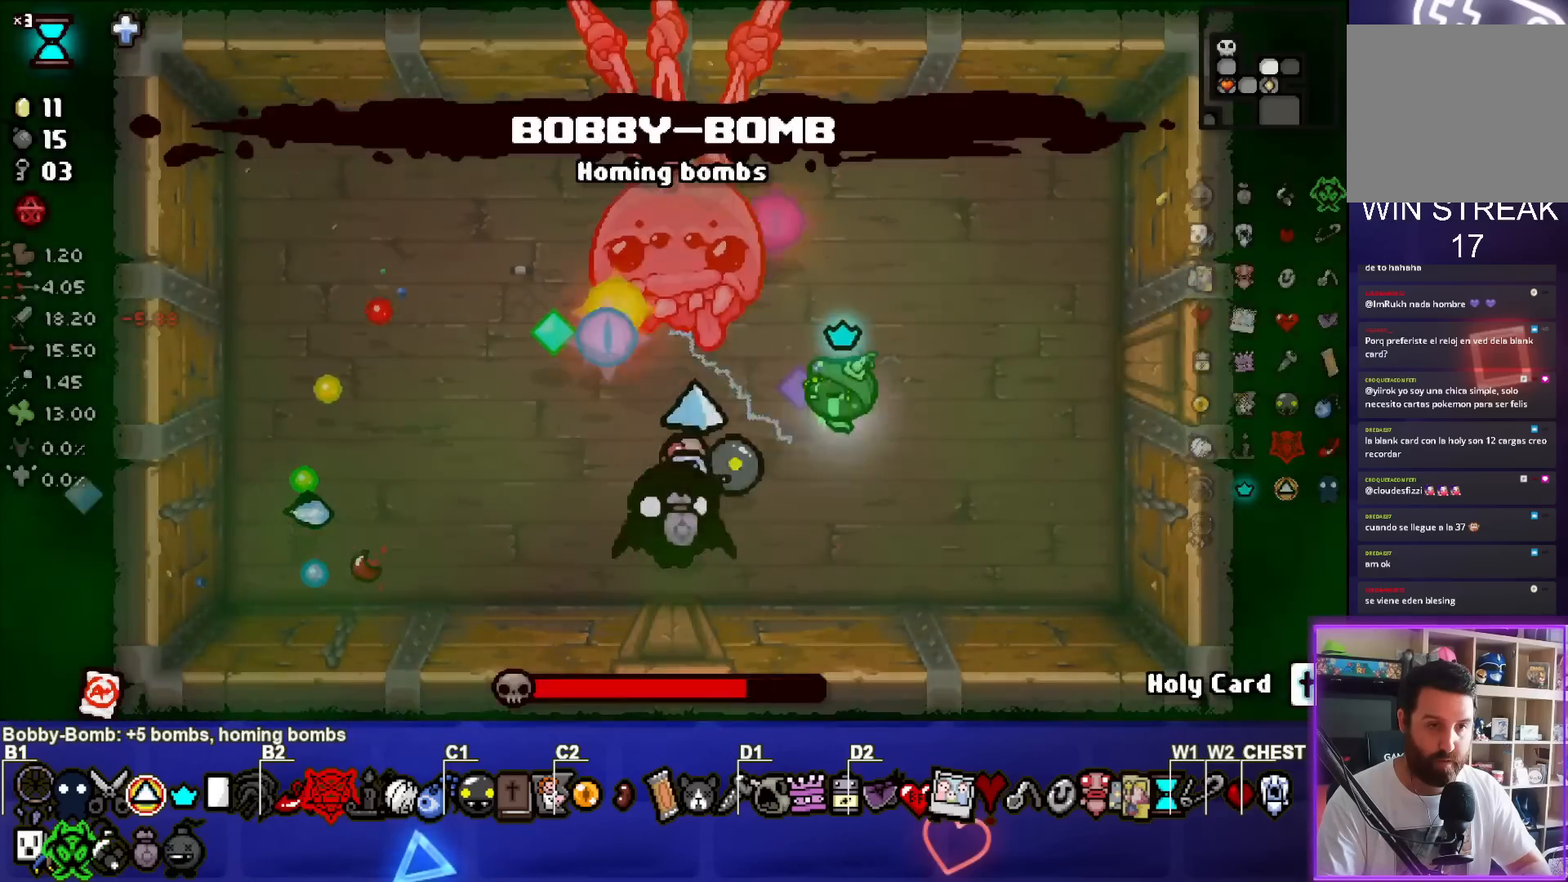
{"buttons": ["SQUARE"], "left_stick": "up", "events": [[100, "left_stick", "center"], [250, "left_stick", "right"], [400, "left_stick", "center"], [467, "left_stick", "up"]]}
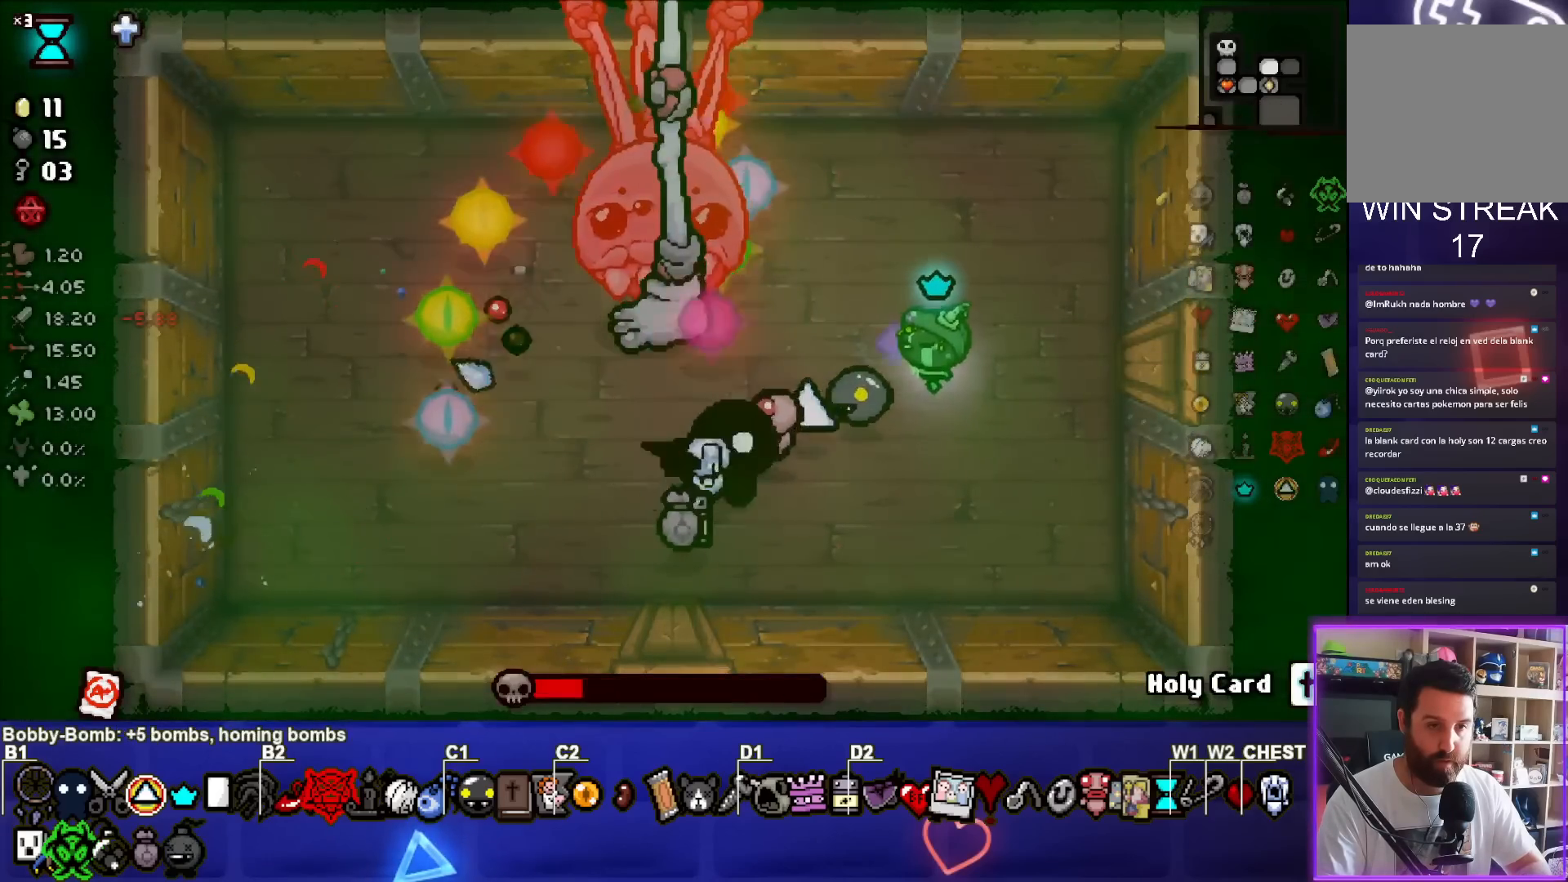
{"buttons": ["SQUARE"], "left_stick": "center", "events": [[67, "left_stick", "center"], [167, "left_stick", "up-left"], [450, "left_stick", "center"]]}
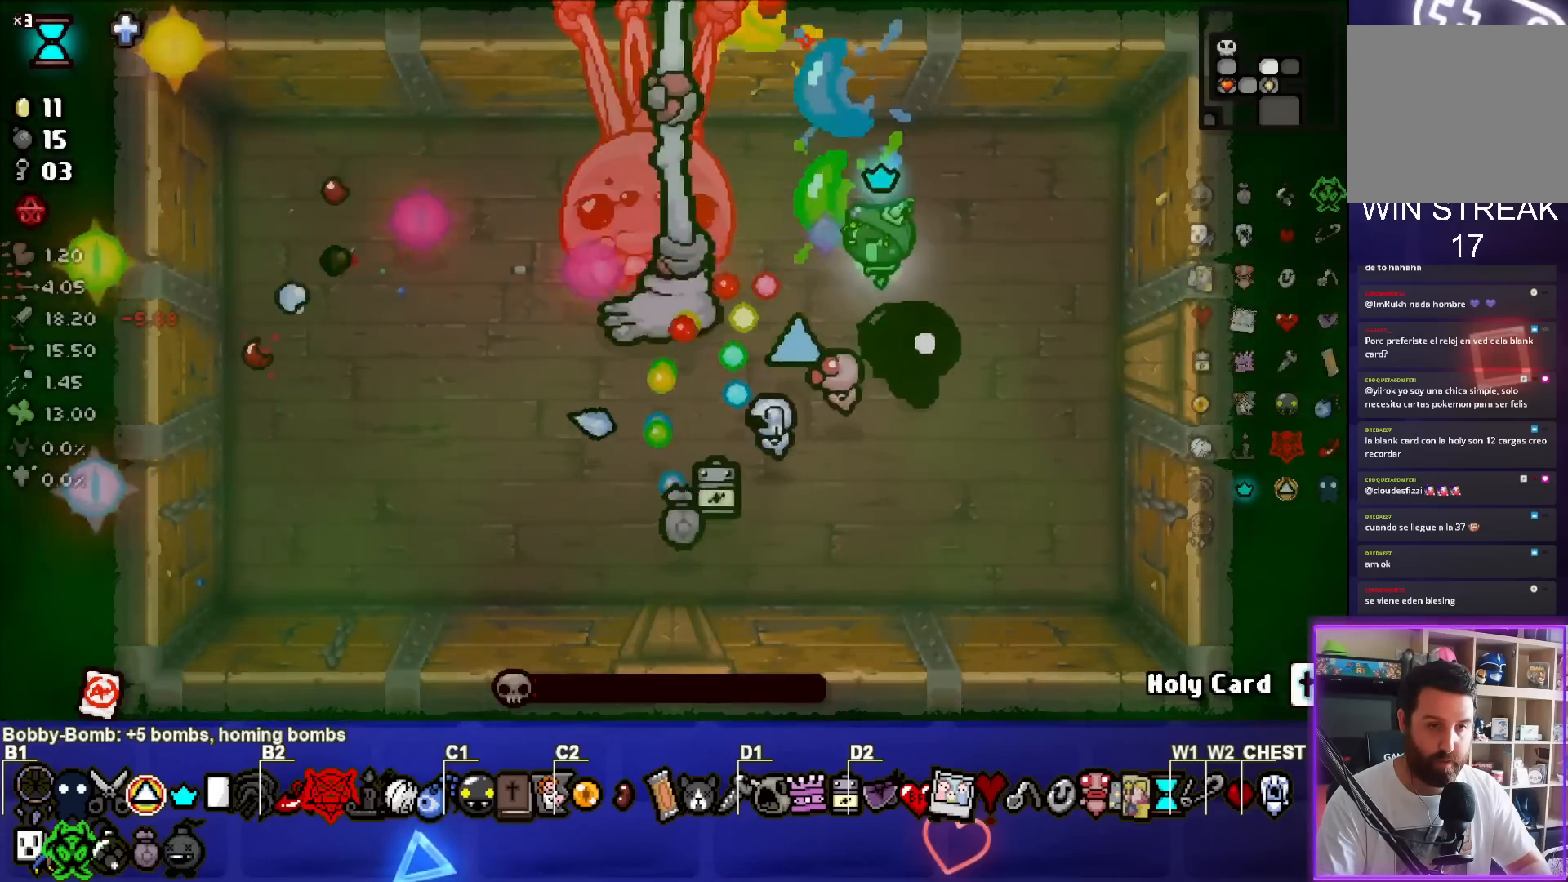
{"buttons": [], "left_stick": "center", "events": [[50, "left_stick", "right"], [400, "SQUARE", "up"], [400, "left_stick", "center"]]}
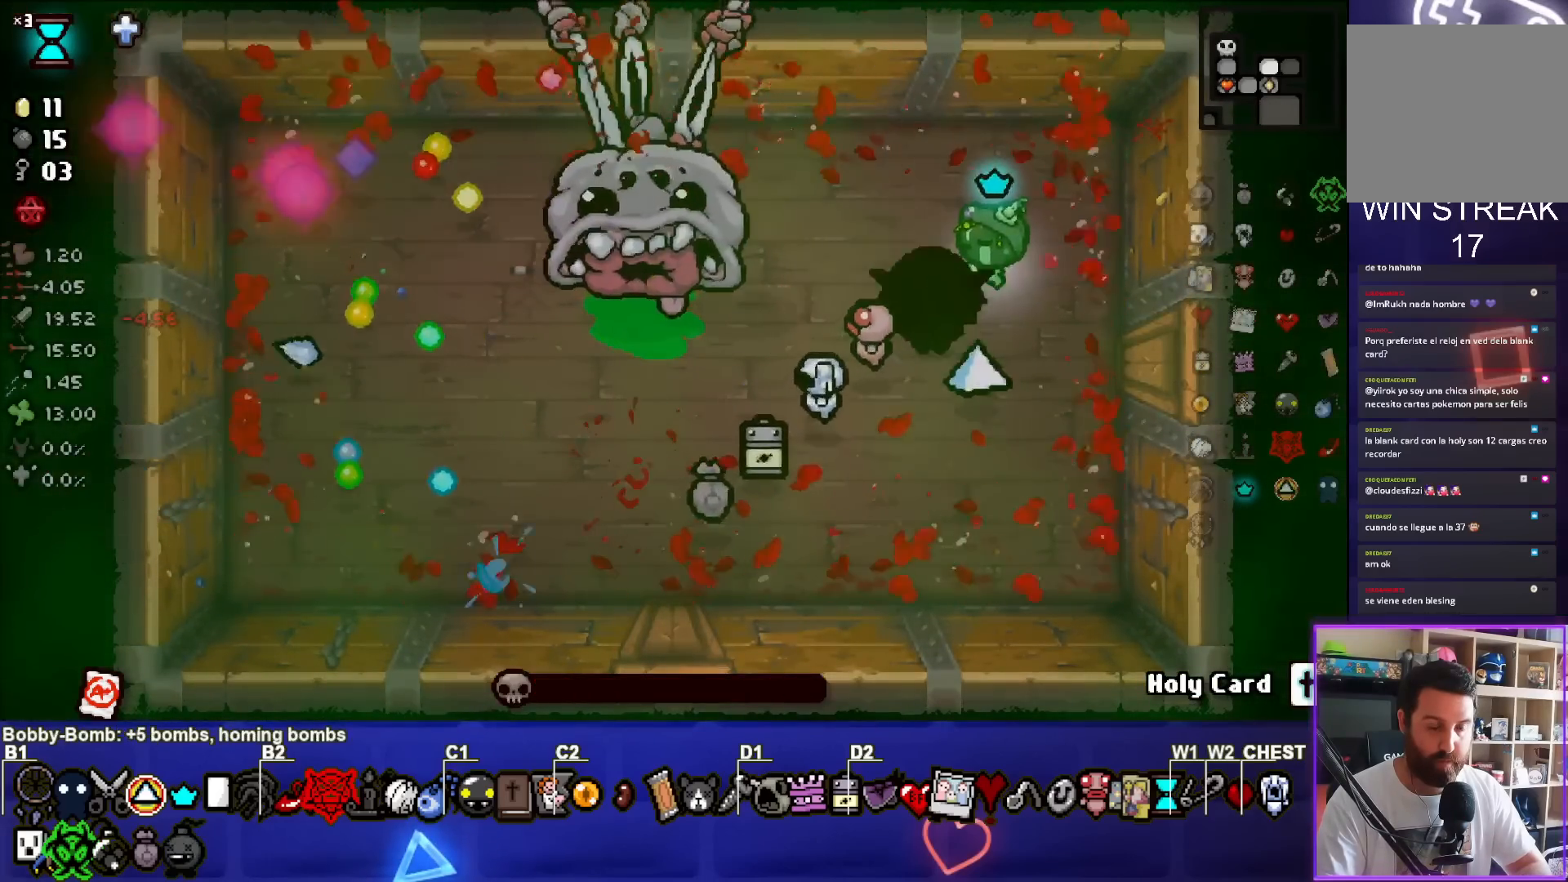
{"buttons": [], "left_stick": "center", "events": [[17, "left_stick", "down-left"], [233, "left_stick", "center"]]}
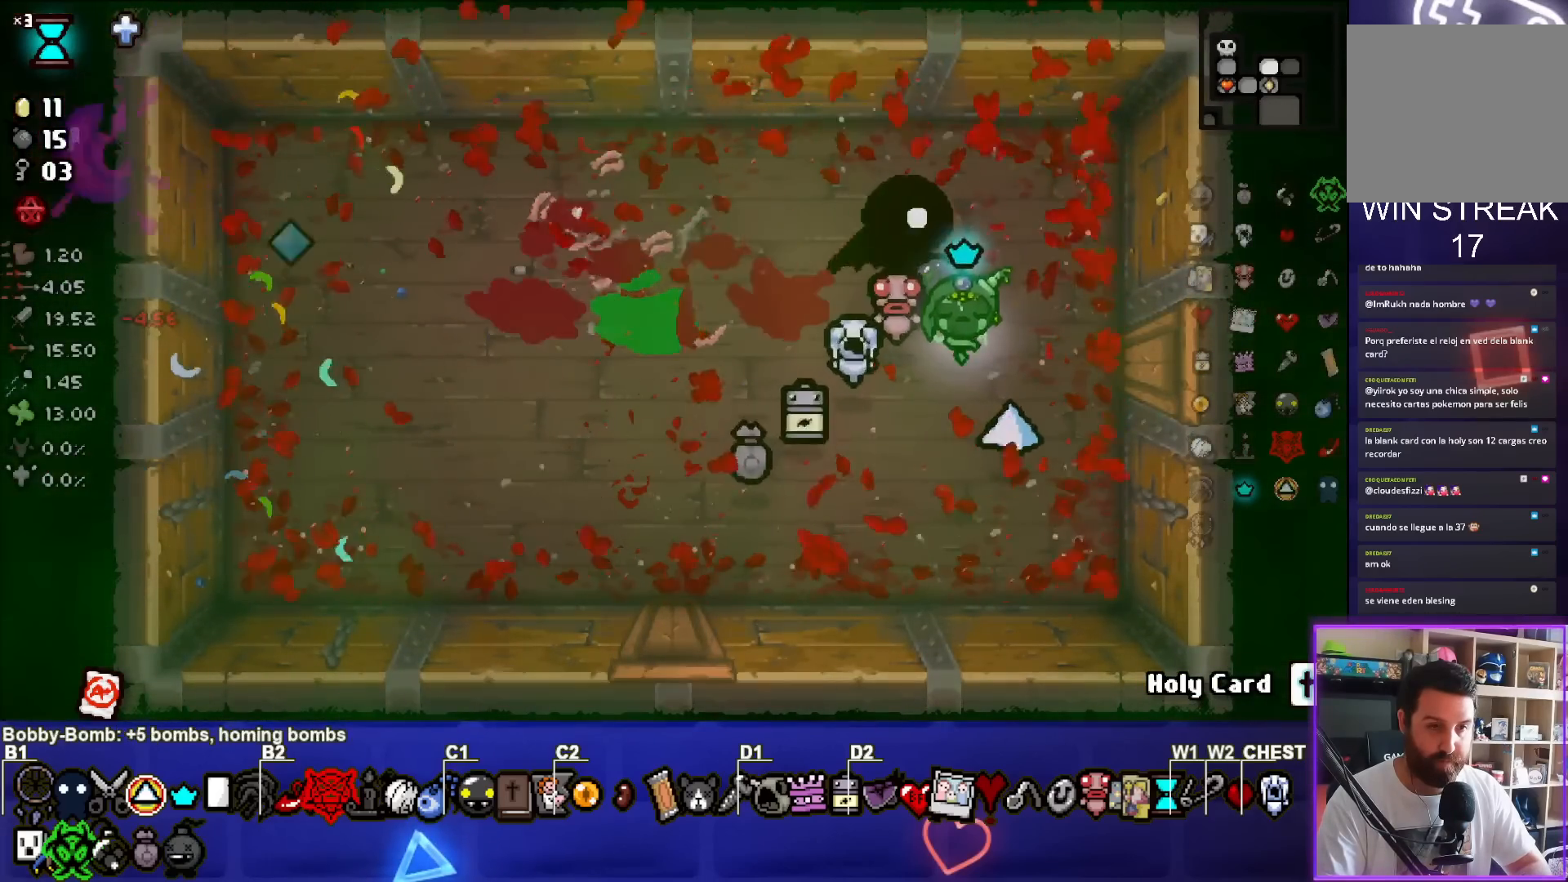
{"buttons": [], "left_stick": "center", "events": []}
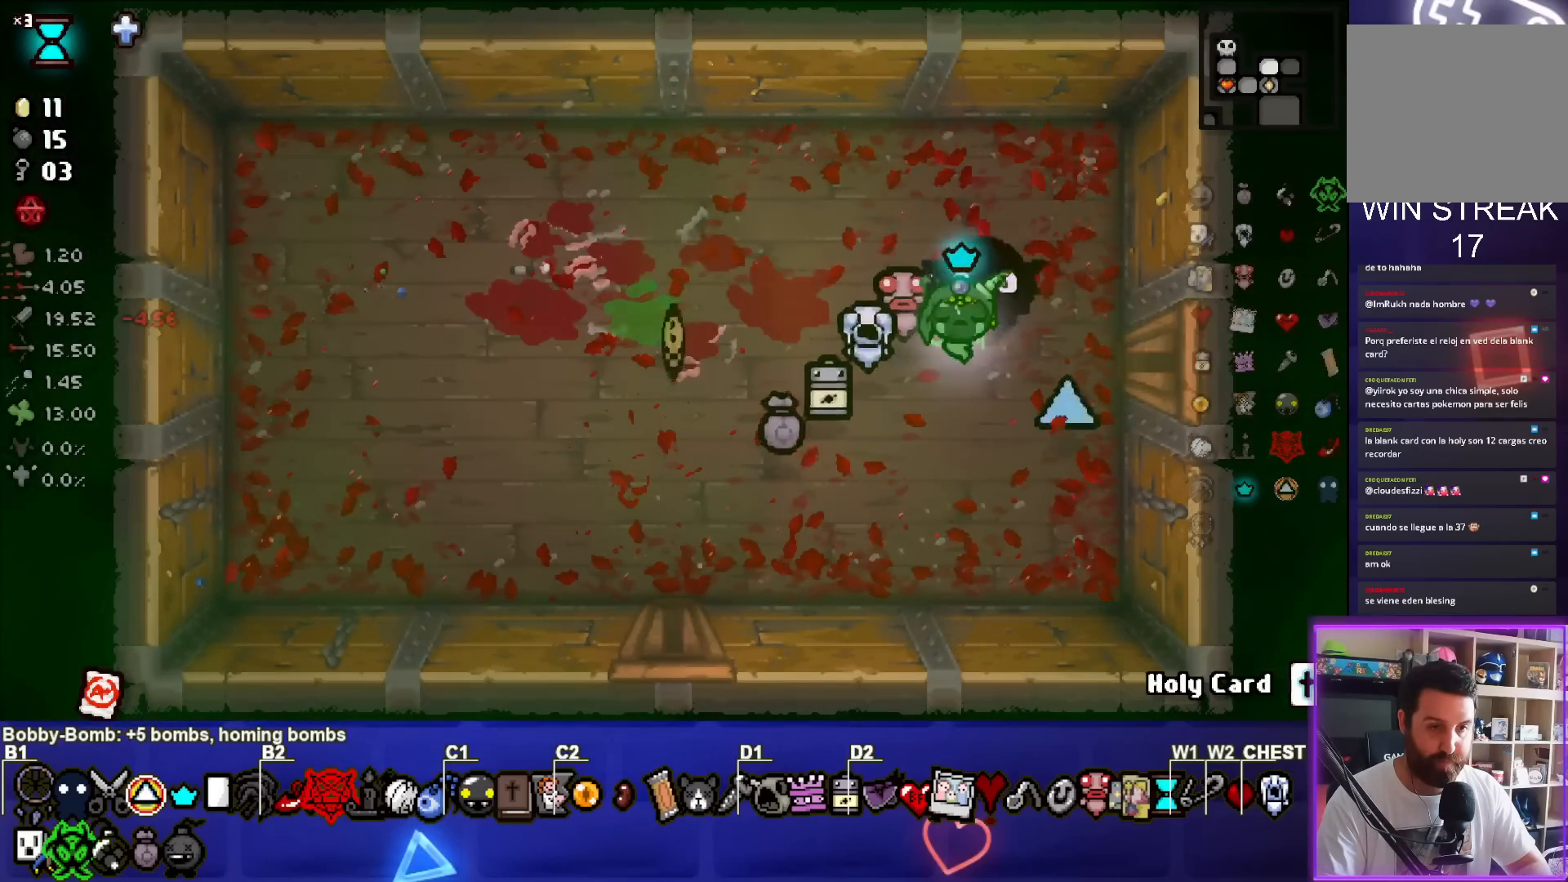
{"buttons": [], "left_stick": "right", "events": [[83, "left_stick", "right"]]}
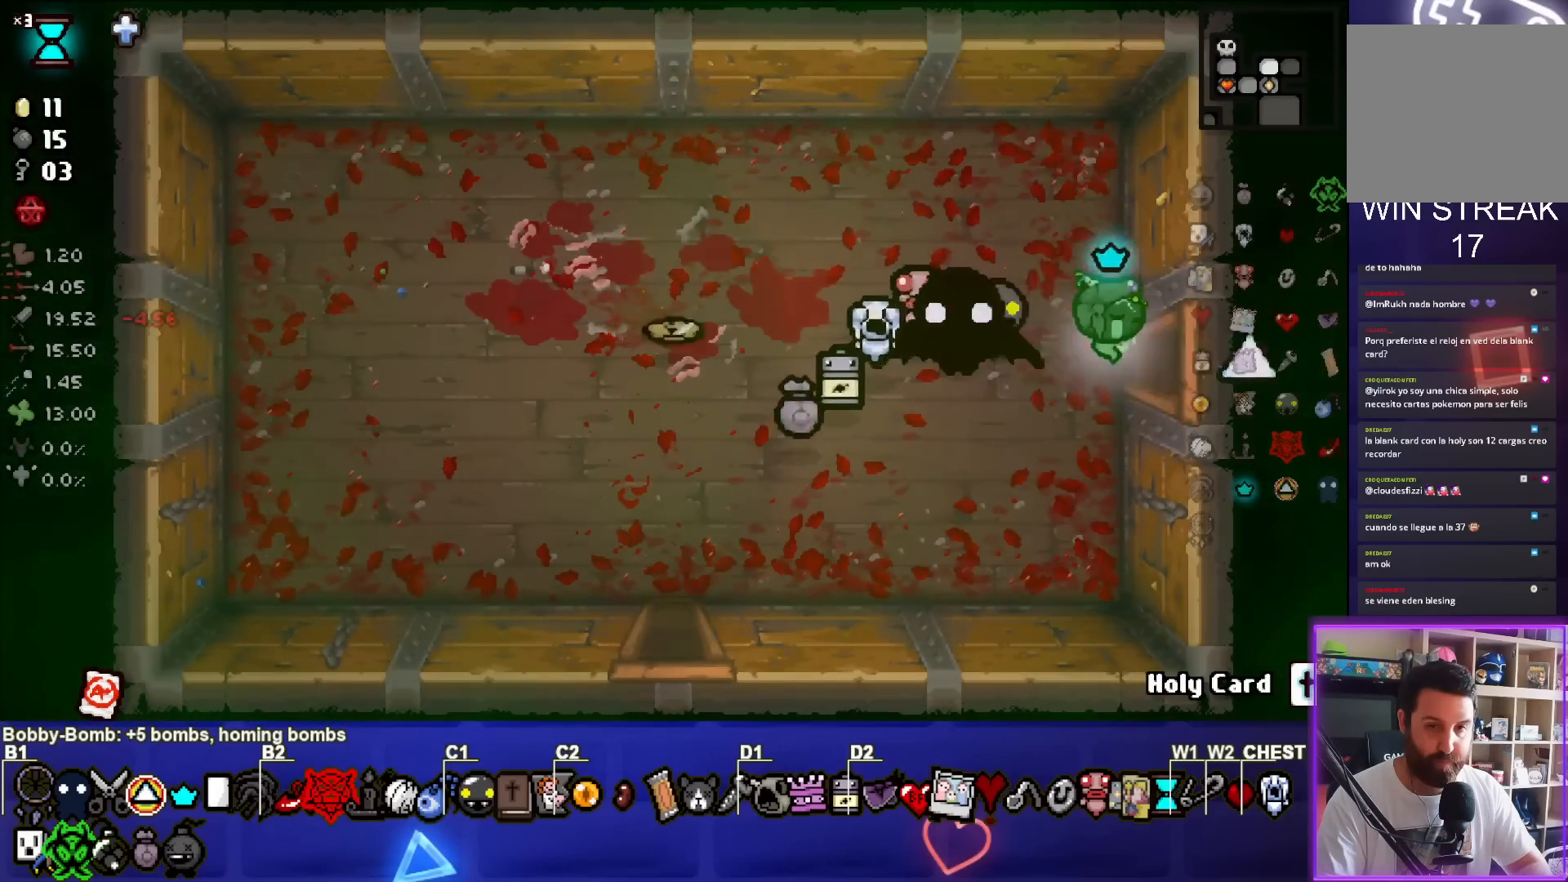
{"buttons": ["CIRCLE"], "left_stick": "center", "events": [[150, "CIRCLE", "down"], [233, "left_stick", "center"]]}
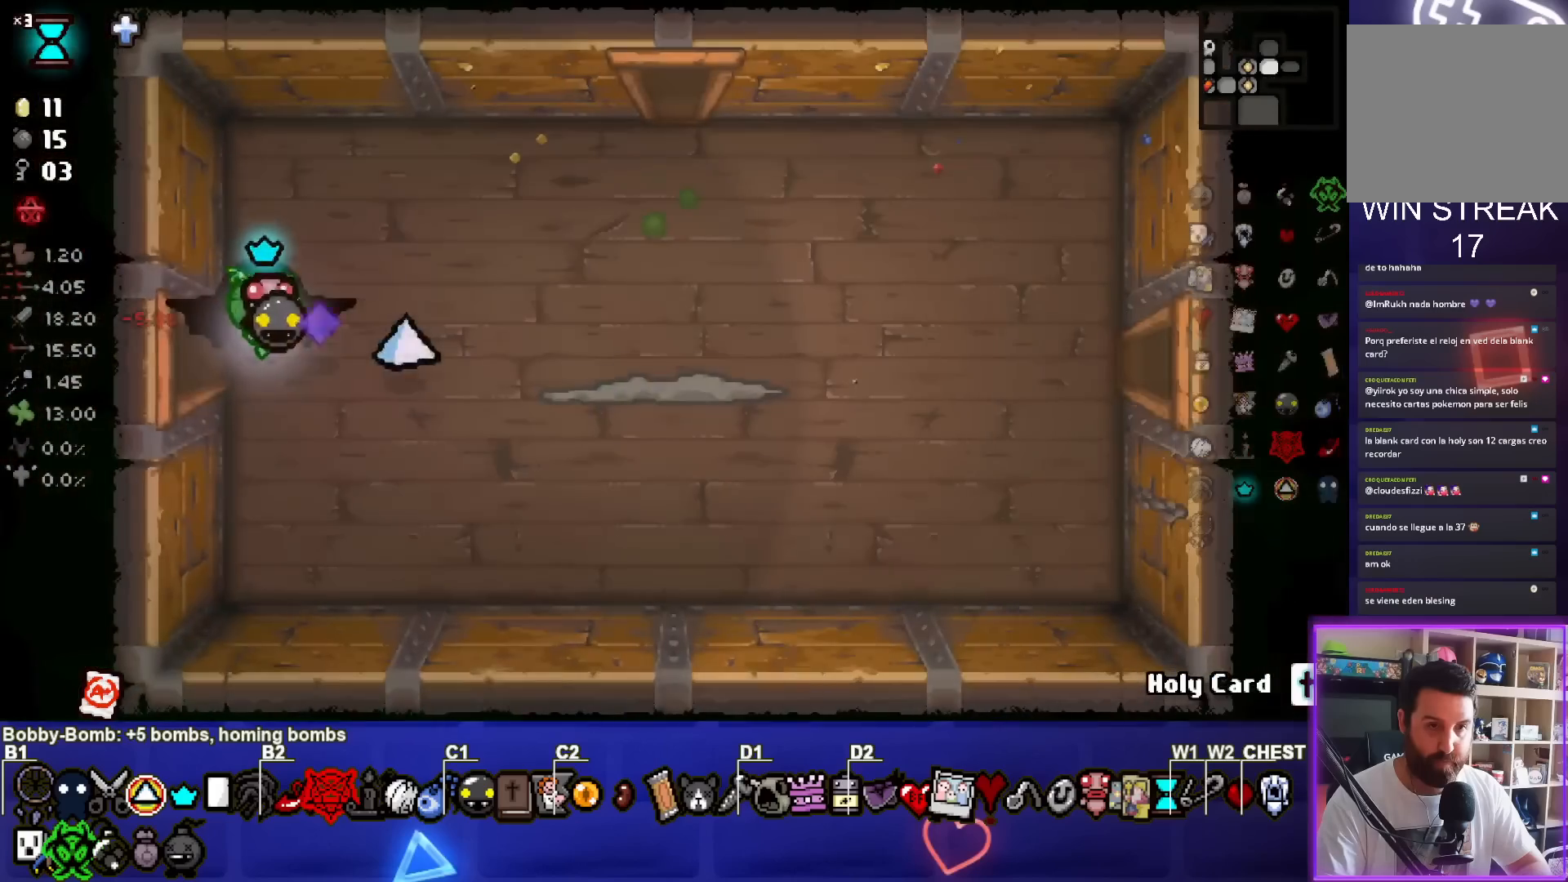
{"buttons": ["CIRCLE"], "left_stick": "right", "events": [[250, "left_stick", "right"]]}
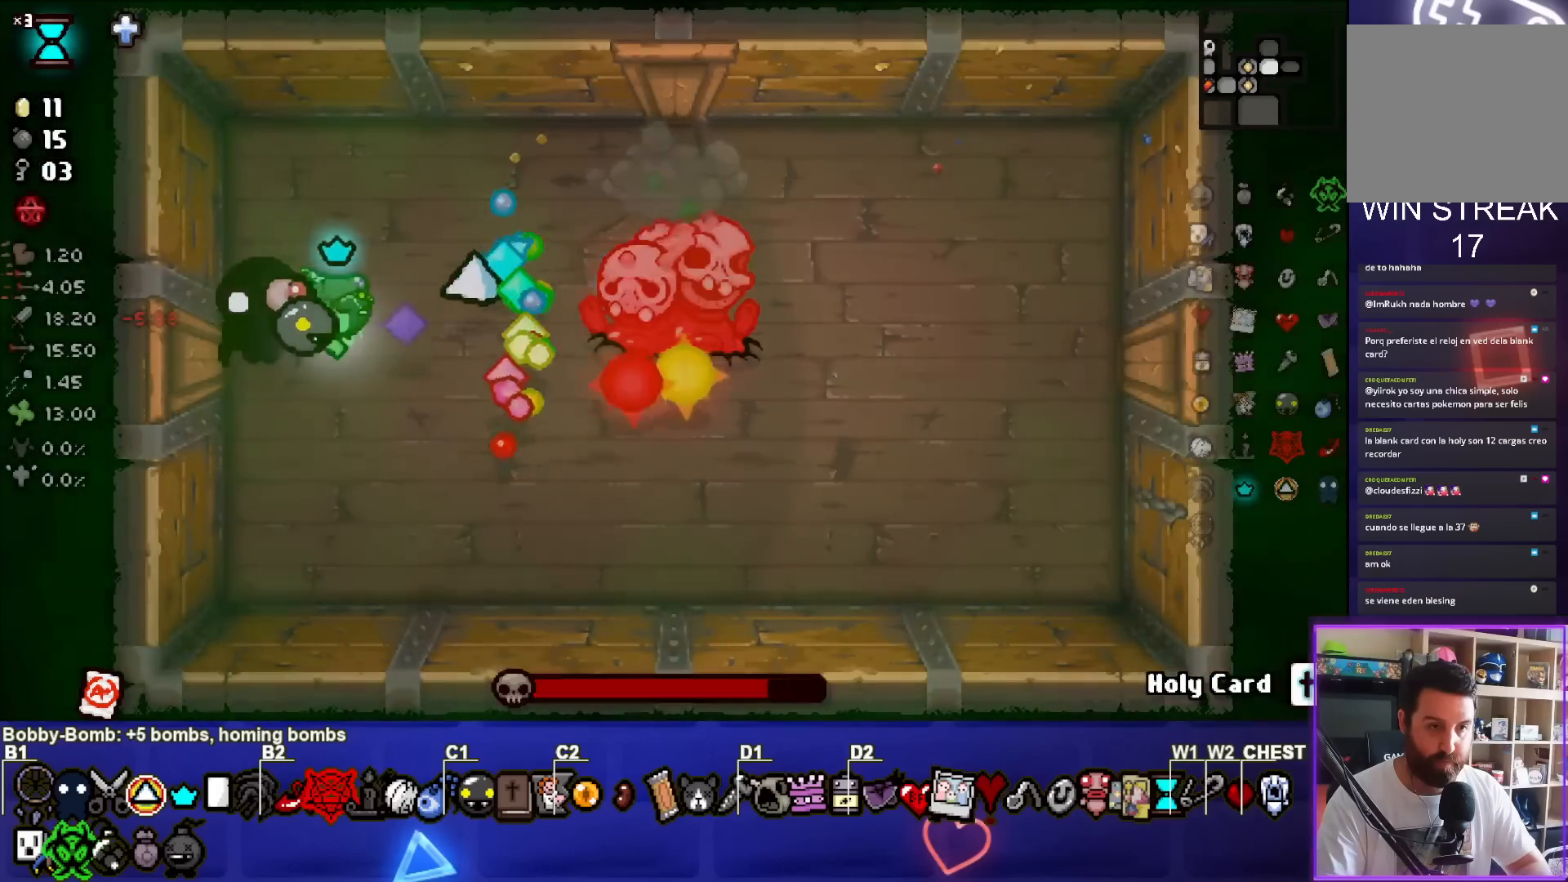
{"buttons": ["CIRCLE"], "left_stick": "center", "events": [[150, "left_stick", "center"]]}
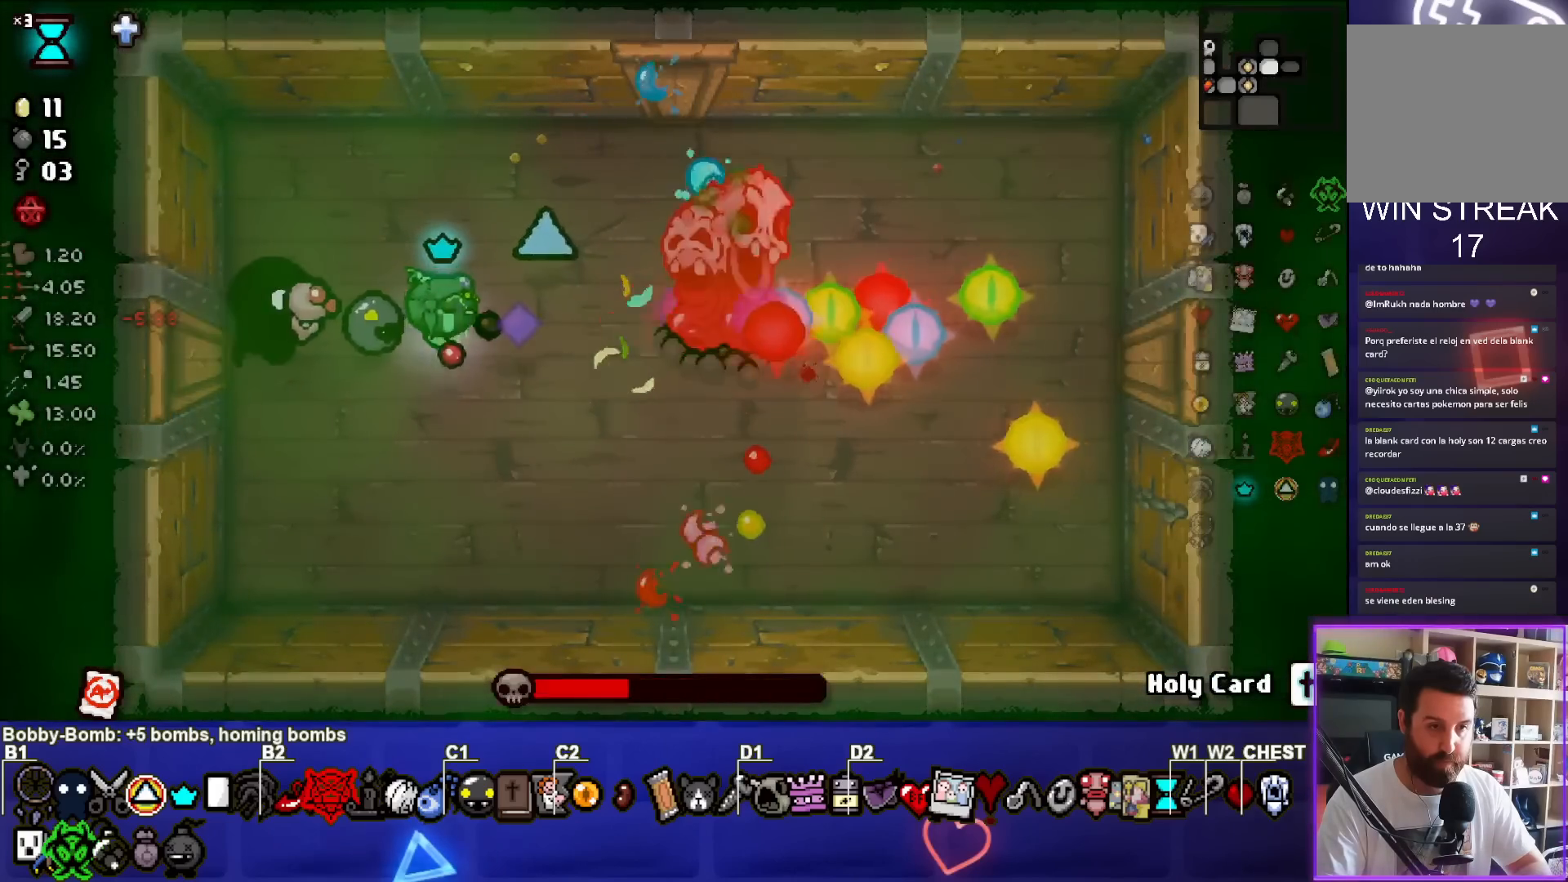
{"buttons": ["CIRCLE"], "left_stick": "center", "events": [[33, "left_stick", "right"], [217, "left_stick", "center"]]}